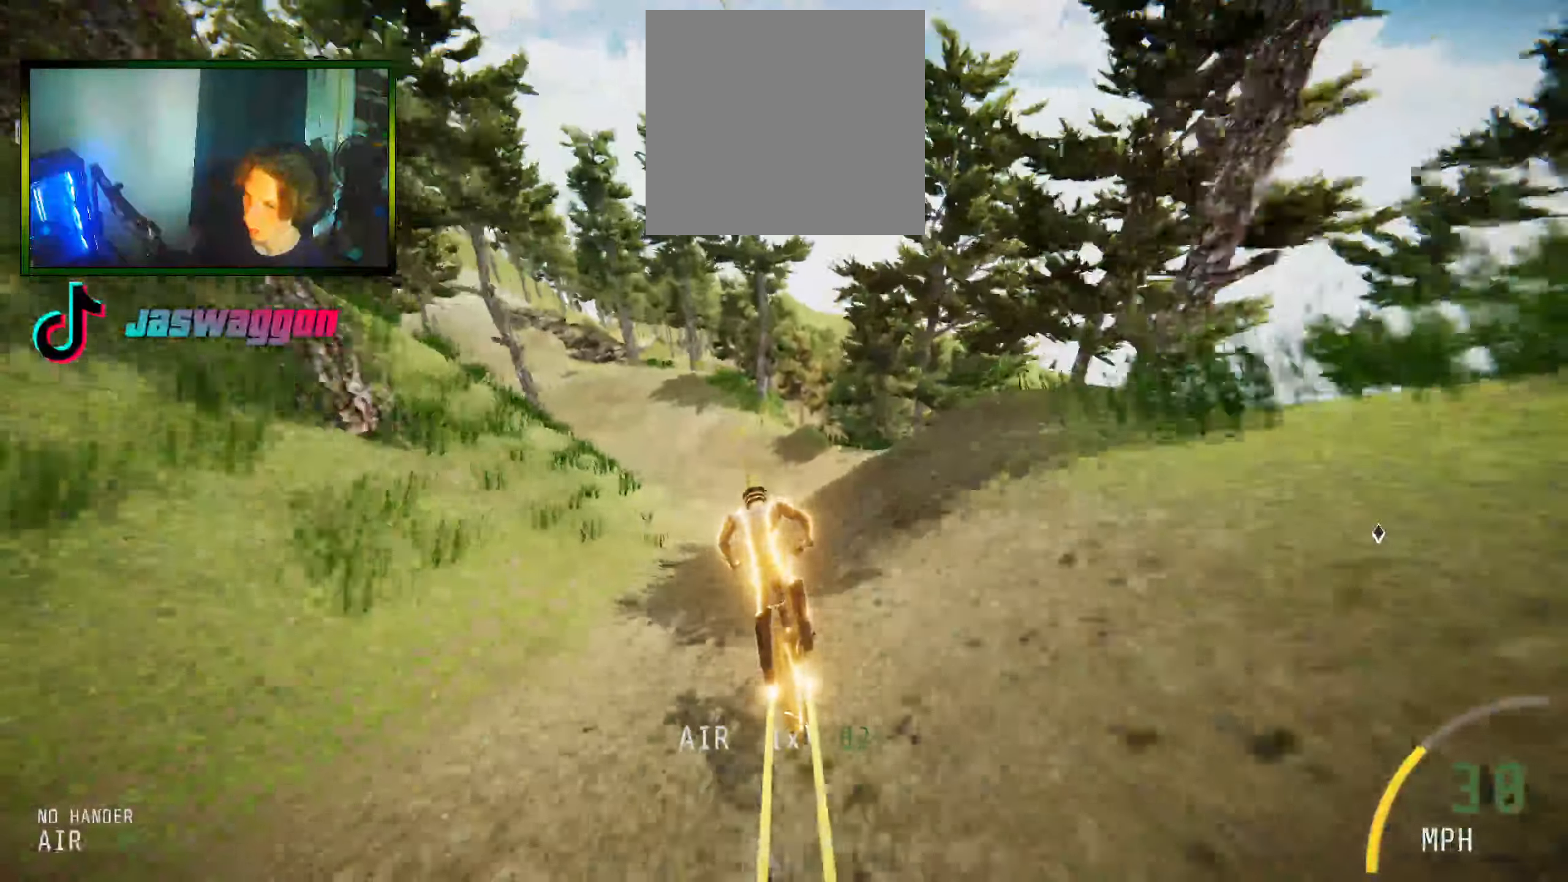
Gameplay with a controller (Xbox layout); each line is a JSON object with the inputs held at the frame after it. "events" lists button and stick changes between this image and that frame as [ms after this image, input, new state], when the widget could be followed in between.
{"buttons": [], "left_stick": "left", "right_stick": "down", "events": [[66, "left_stick", "left"], [183, "right_stick", "down"]]}
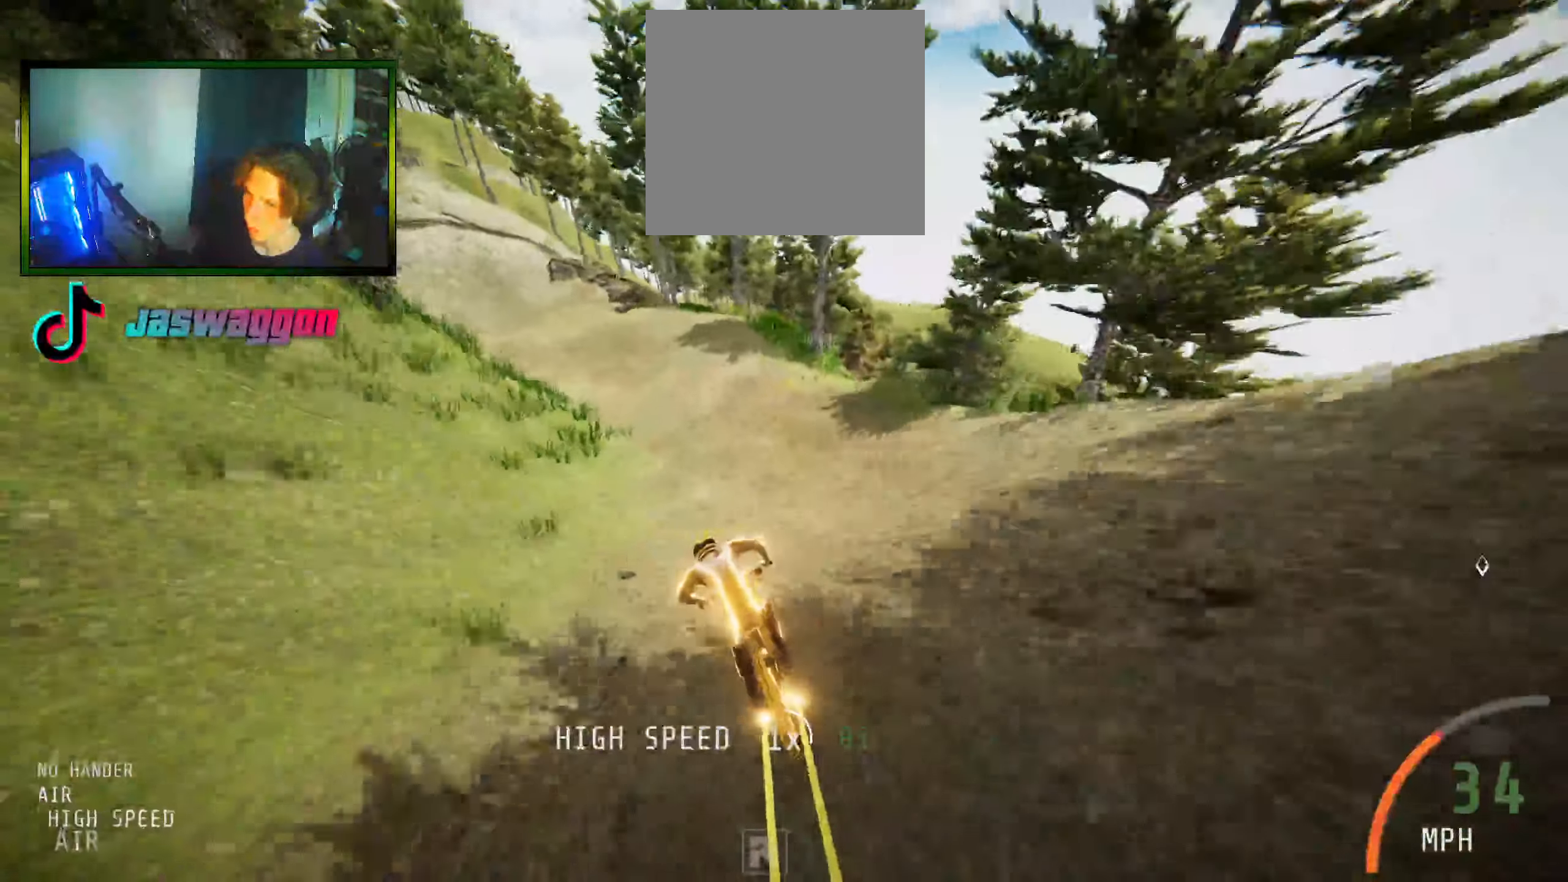
{"buttons": [], "left_stick": "left", "right_stick": "down", "events": [[16, "left_stick", "center"], [66, "left_stick", "left"], [66, "right_stick", "center"], [116, "right_stick", "down"], [250, "right_stick", "center"], [300, "right_stick", "down"]]}
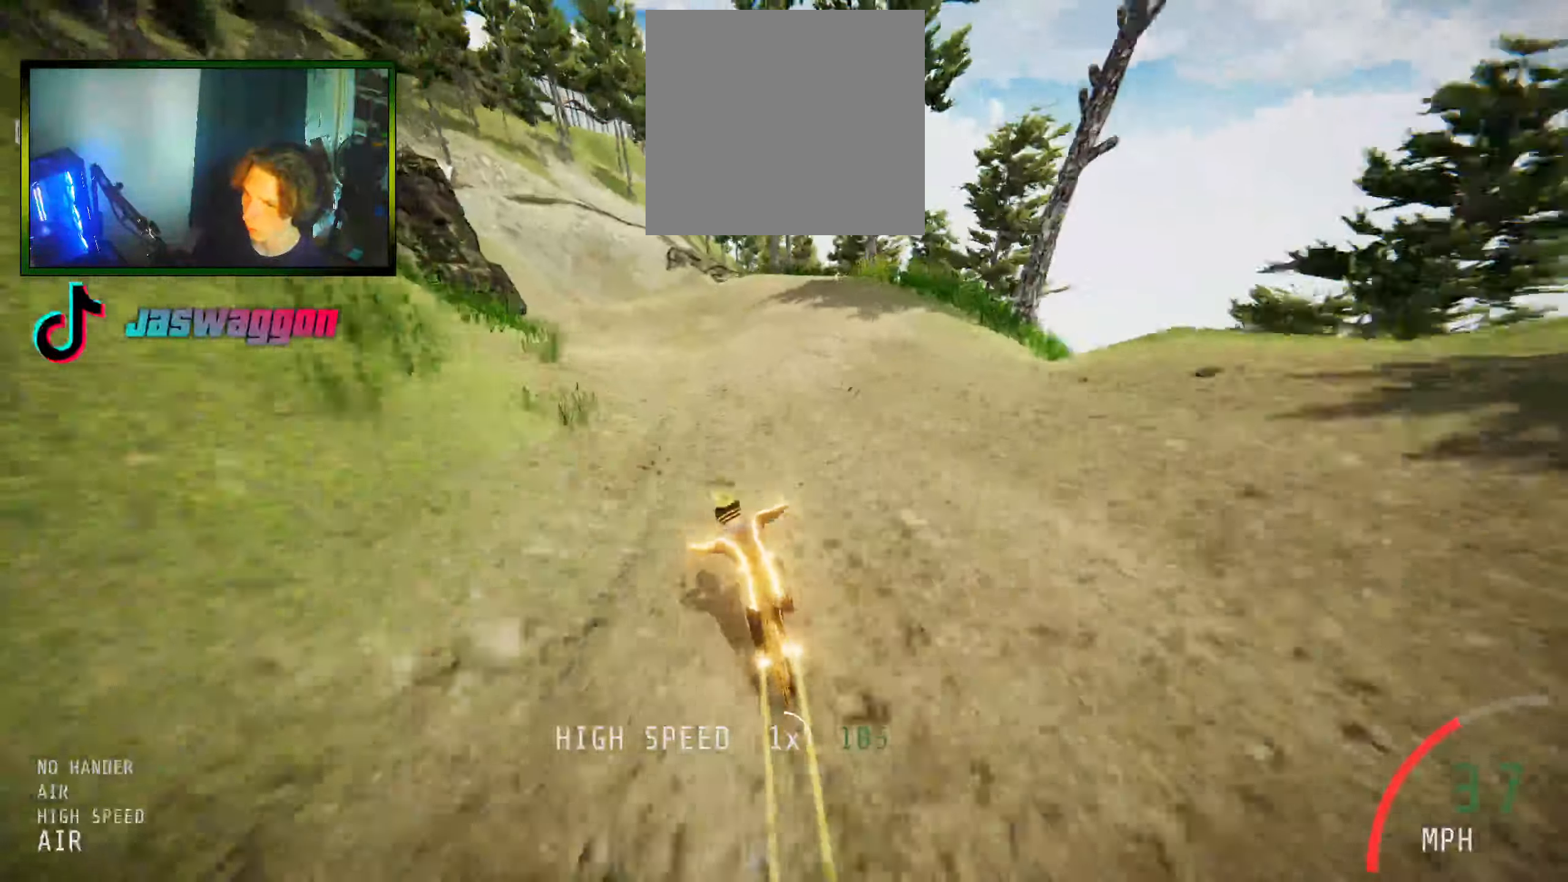
{"buttons": [], "left_stick": "left", "right_stick": "center", "events": [[100, "left_stick", "center"], [116, "right_stick", "center"], [133, "L2", "down"], [283, "left_stick", "left"], [433, "L2", "up"]]}
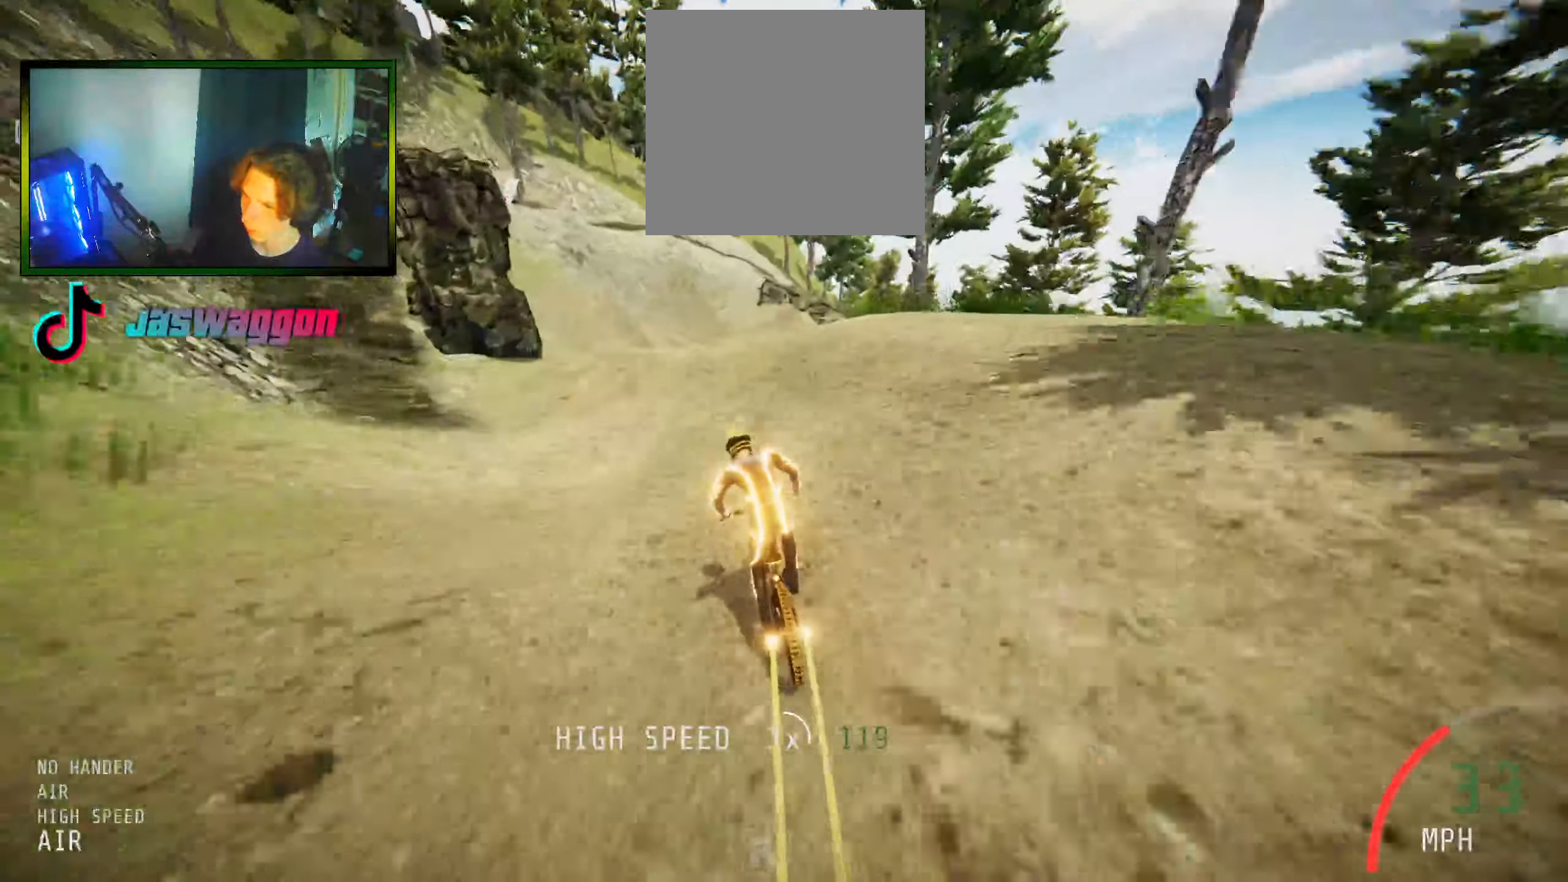
{"buttons": [], "left_stick": "right", "right_stick": "up", "events": [[16, "L2", "down"], [16, "left_stick", "center"], [216, "L2", "up"], [300, "left_stick", "right"], [383, "right_stick", "up"]]}
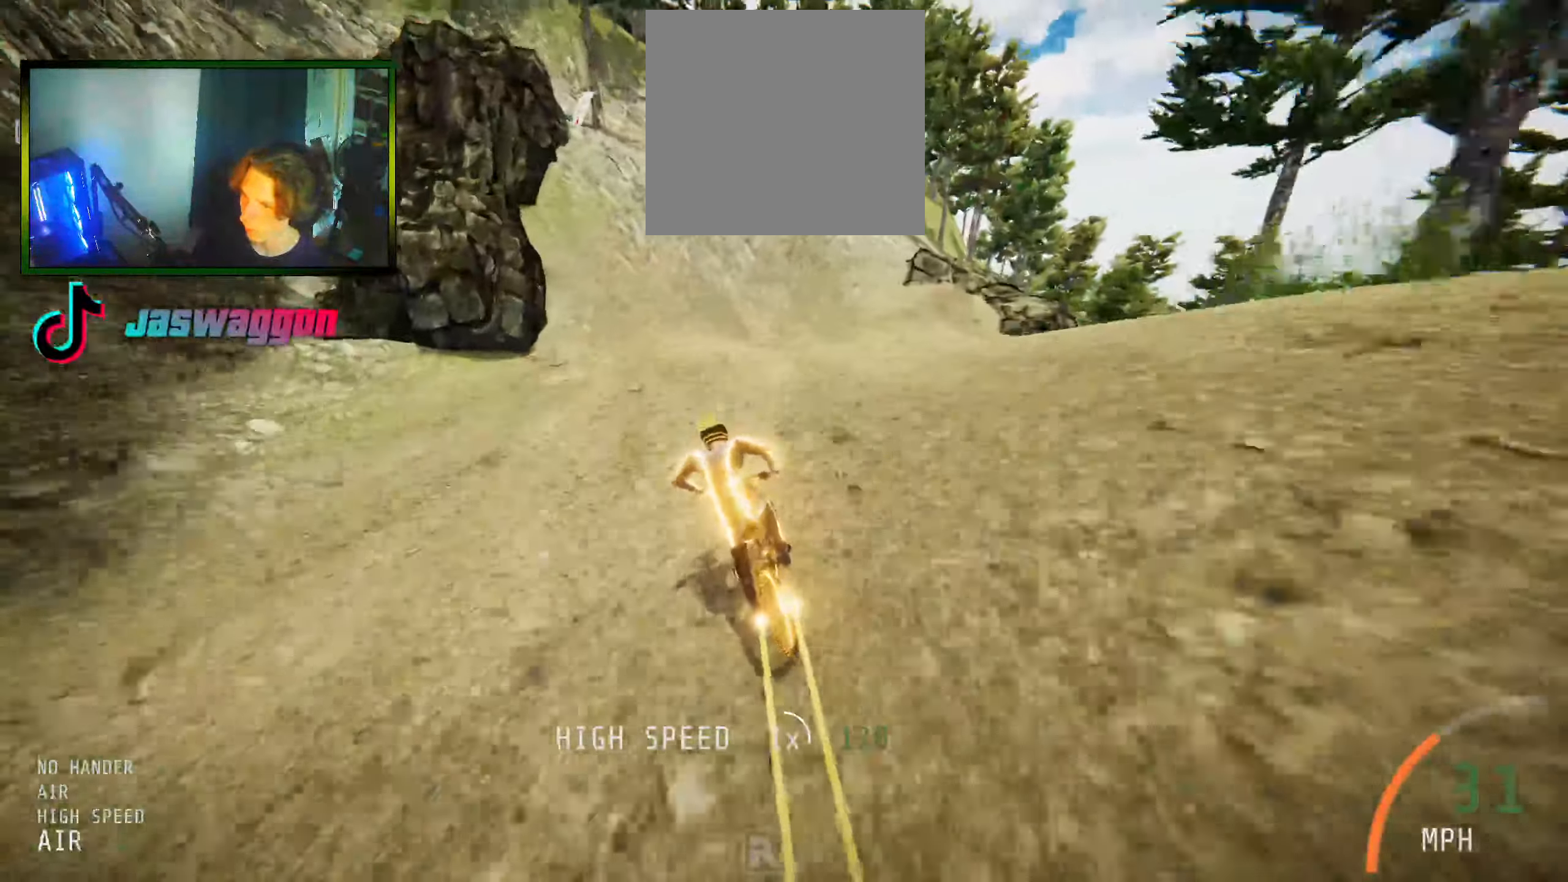
{"buttons": ["R2"], "left_stick": "right", "right_stick": "up", "events": [[50, "left_stick", "center"], [66, "R2", "down"], [166, "left_stick", "right"], [400, "left_stick", "center"], [466, "left_stick", "right"]]}
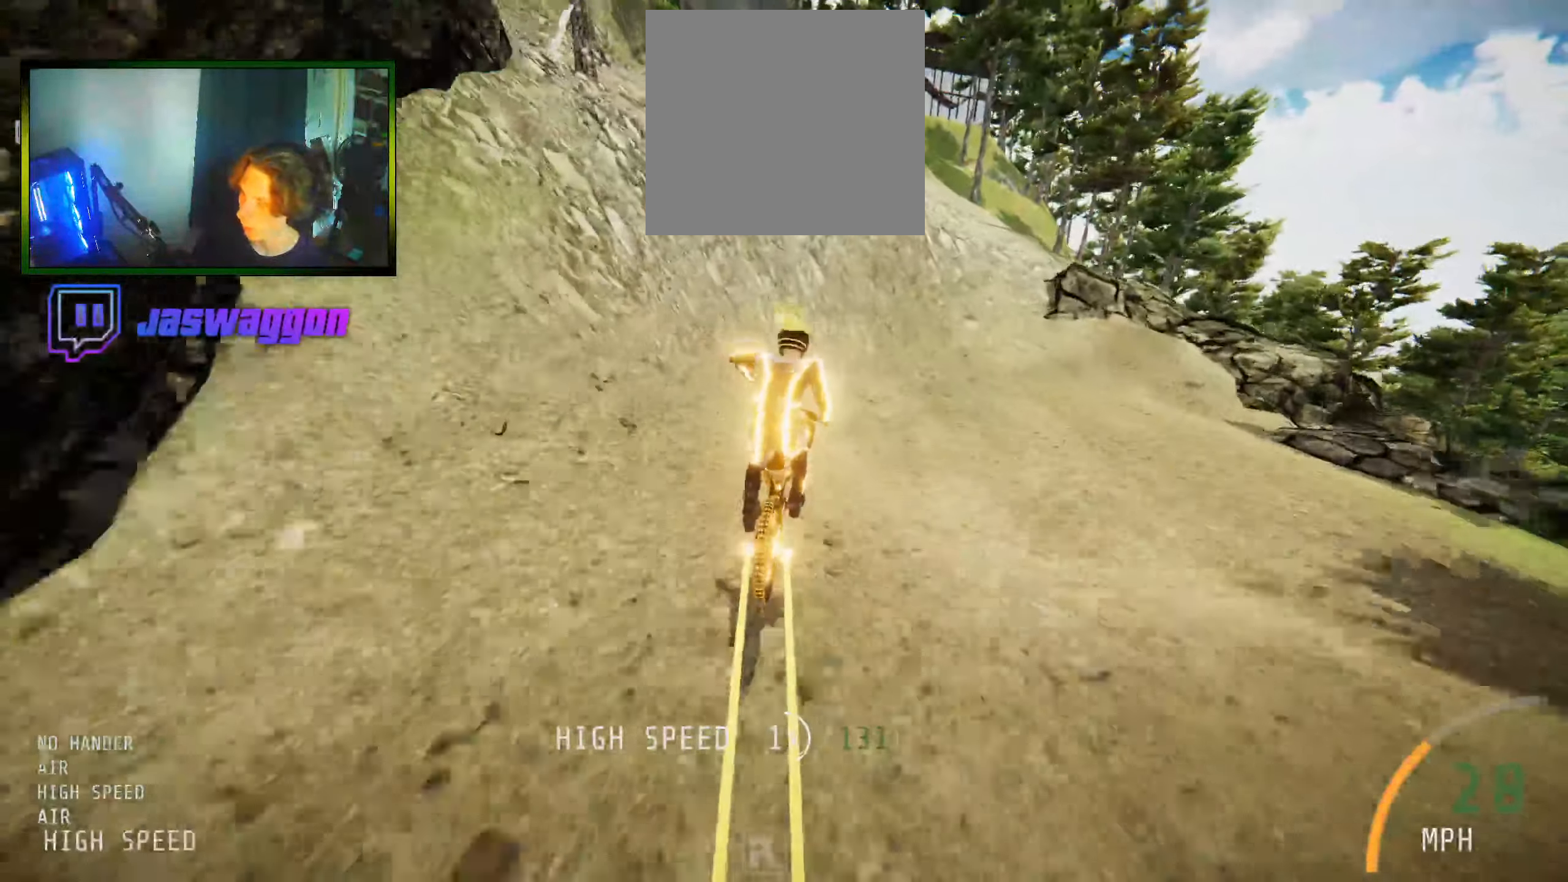
{"buttons": ["R2"], "left_stick": "right", "right_stick": "up", "events": [[150, "left_stick", "center"], [300, "left_stick", "right"]]}
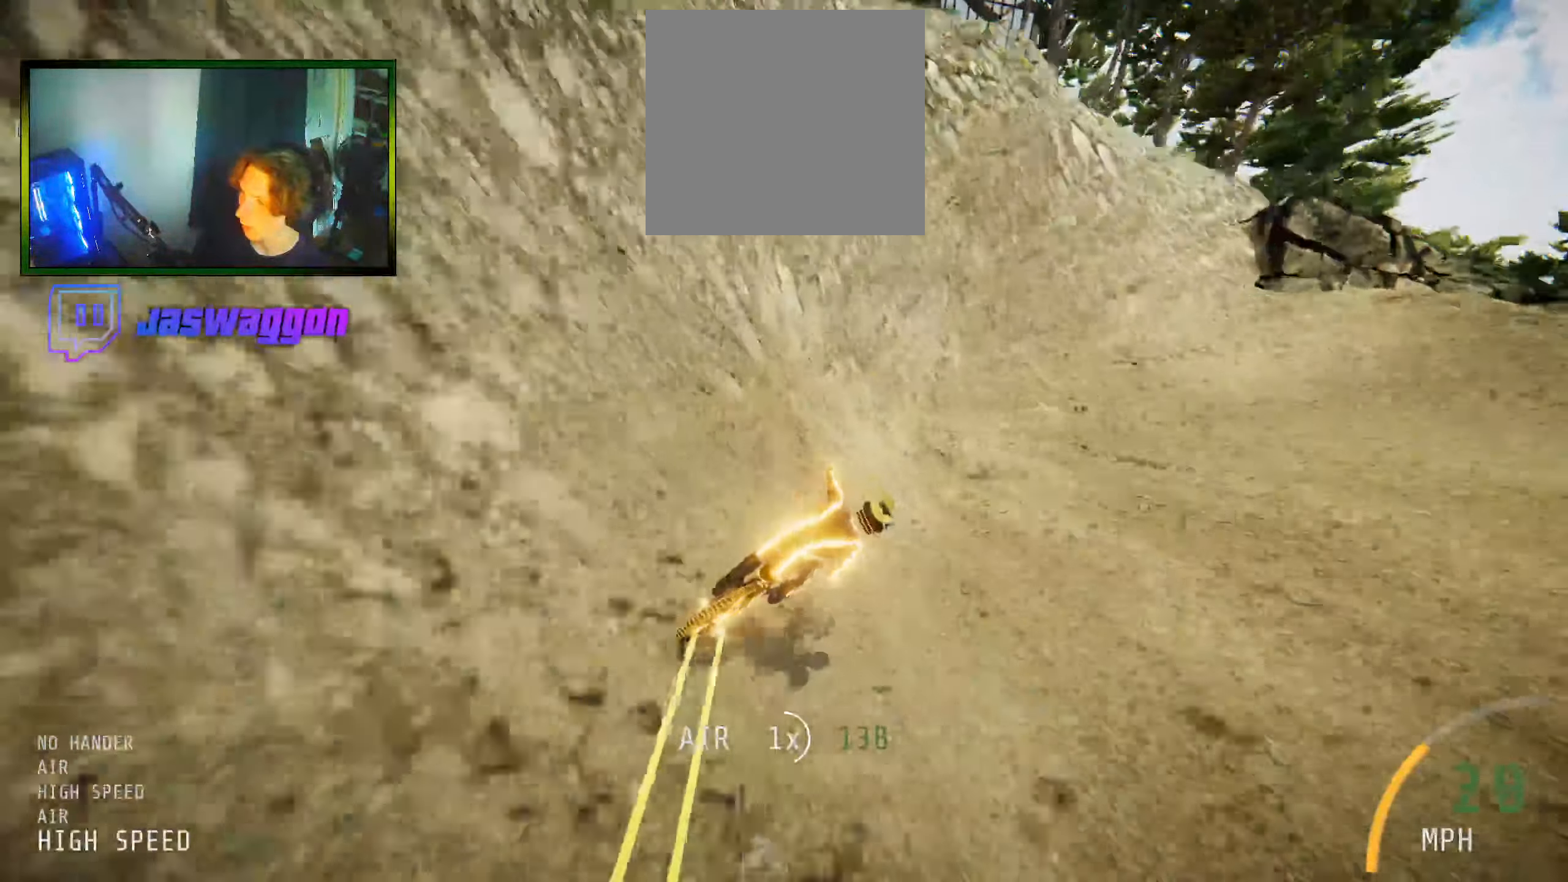
{"buttons": ["R2"], "left_stick": "left", "right_stick": "down", "events": [[316, "right_stick", "center"], [383, "left_stick", "center"], [416, "right_stick", "down"], [450, "left_stick", "left"]]}
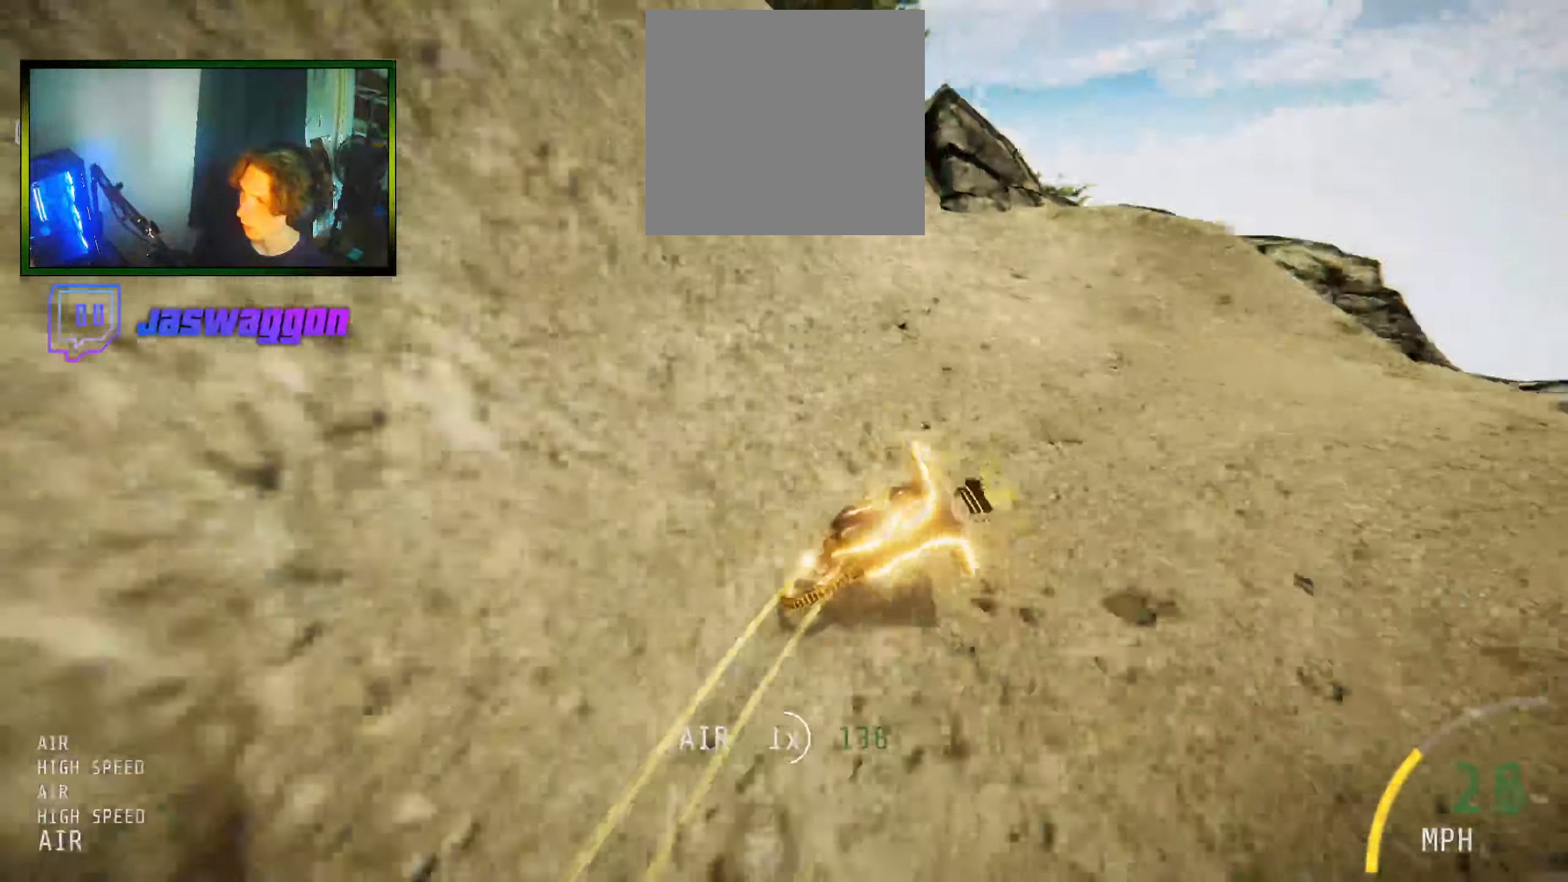
{"buttons": ["R2"], "left_stick": "down-right", "right_stick": "up", "events": [[483, "right_stick", "up"], [500, "left_stick", "down-right"]]}
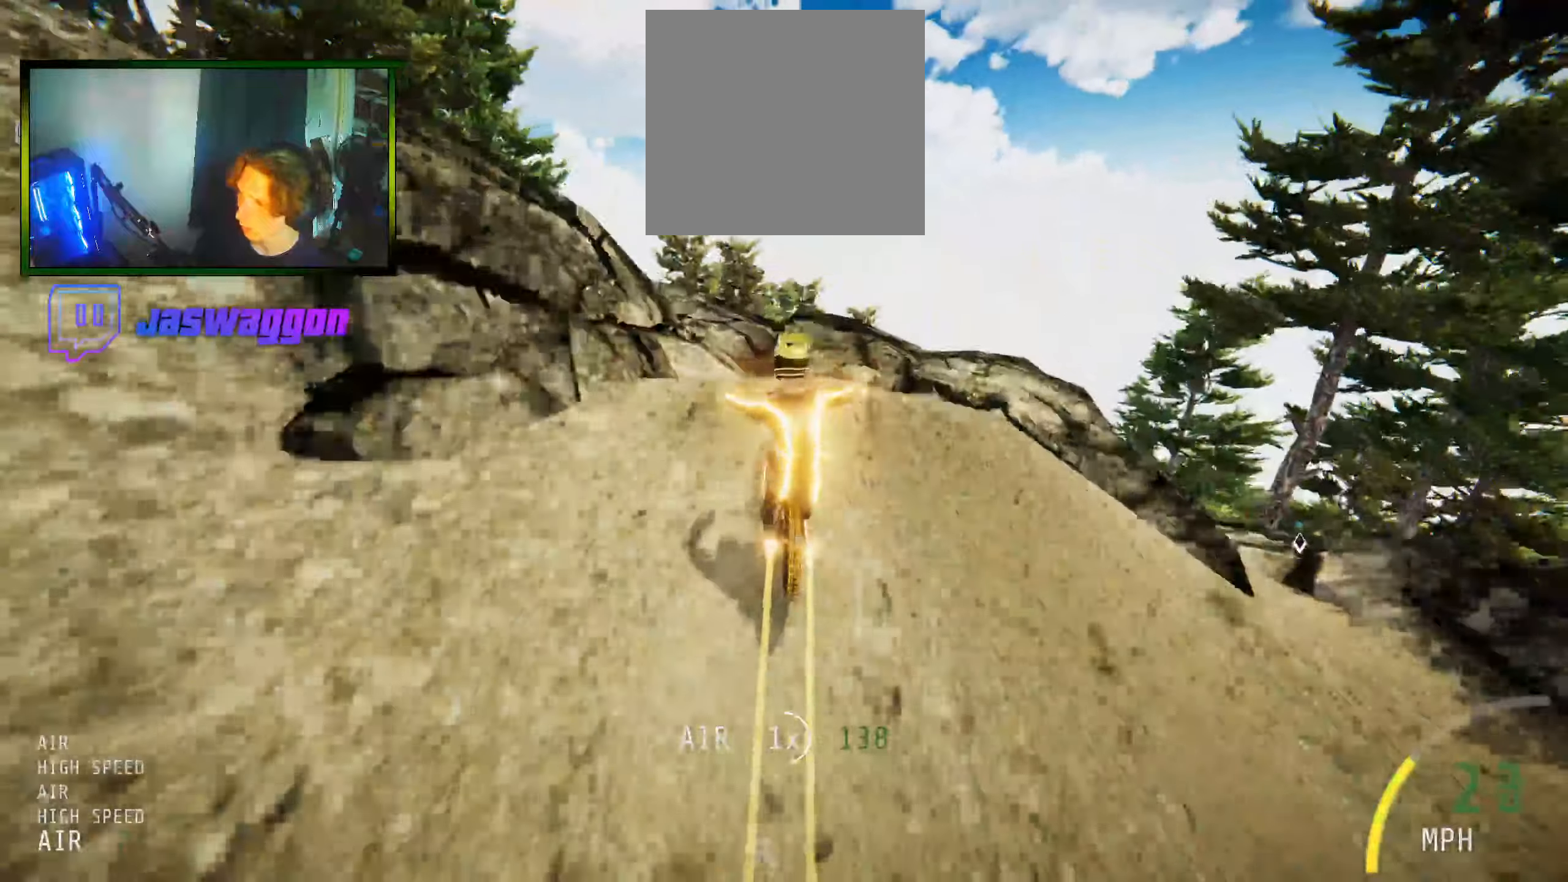
{"buttons": ["R2"], "left_stick": "down", "right_stick": "up-right", "events": [[133, "left_stick", "down"], [150, "right_stick", "up-right"]]}
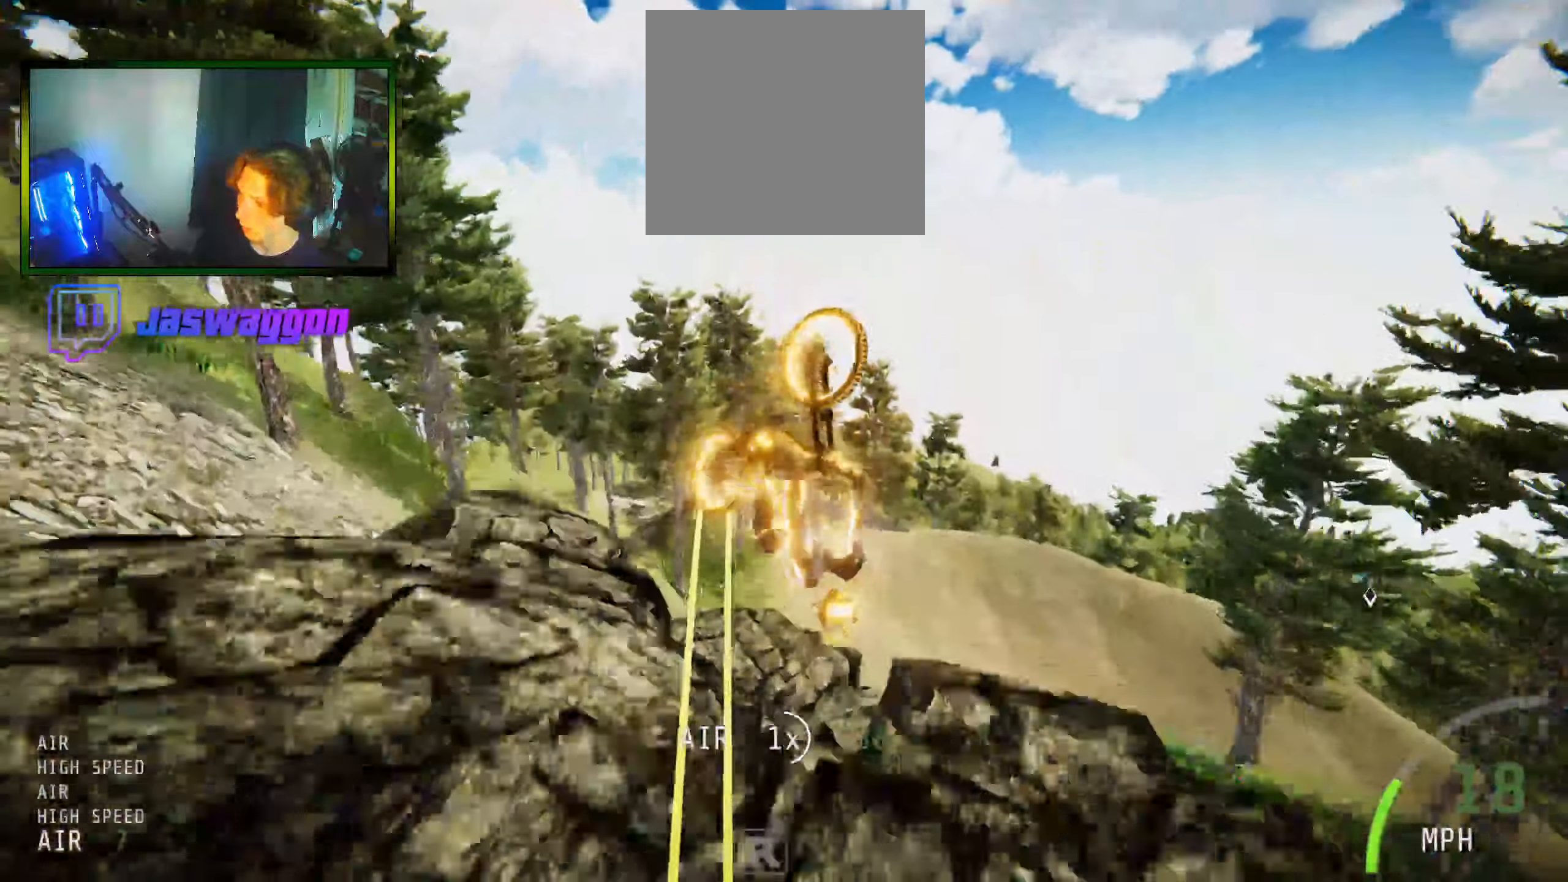
{"buttons": ["R2"], "left_stick": "up-left", "right_stick": "center", "events": [[350, "left_stick", "left"], [450, "left_stick", "up-left"], [500, "right_stick", "center"]]}
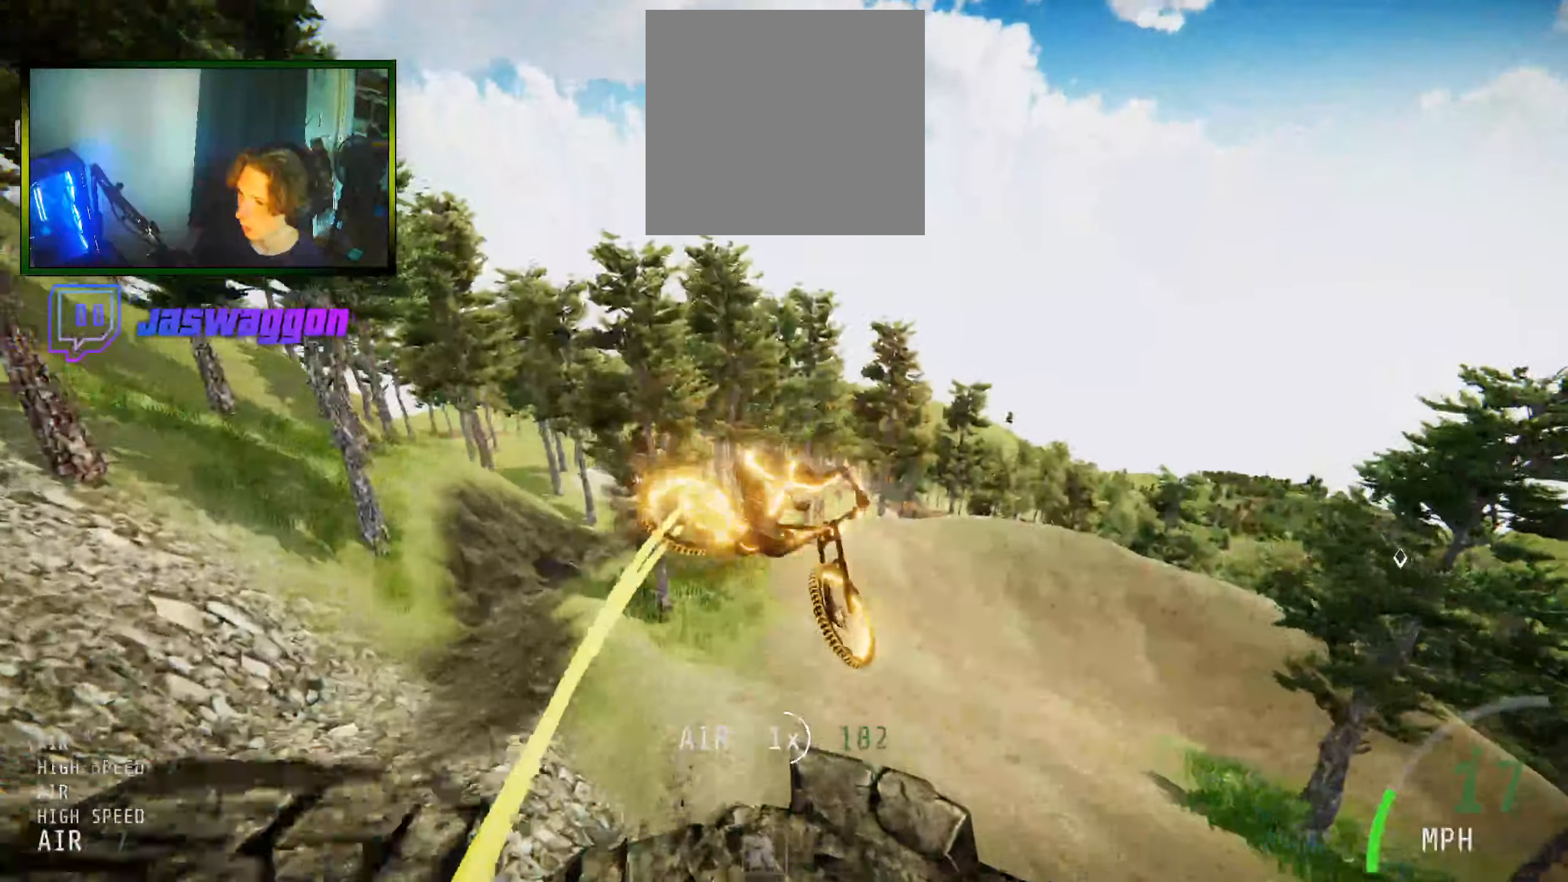
{"buttons": ["R2"], "left_stick": "down", "right_stick": "center", "events": [[67, "left_stick", "center"], [217, "left_stick", "up"], [300, "left_stick", "center"], [400, "left_stick", "down"]]}
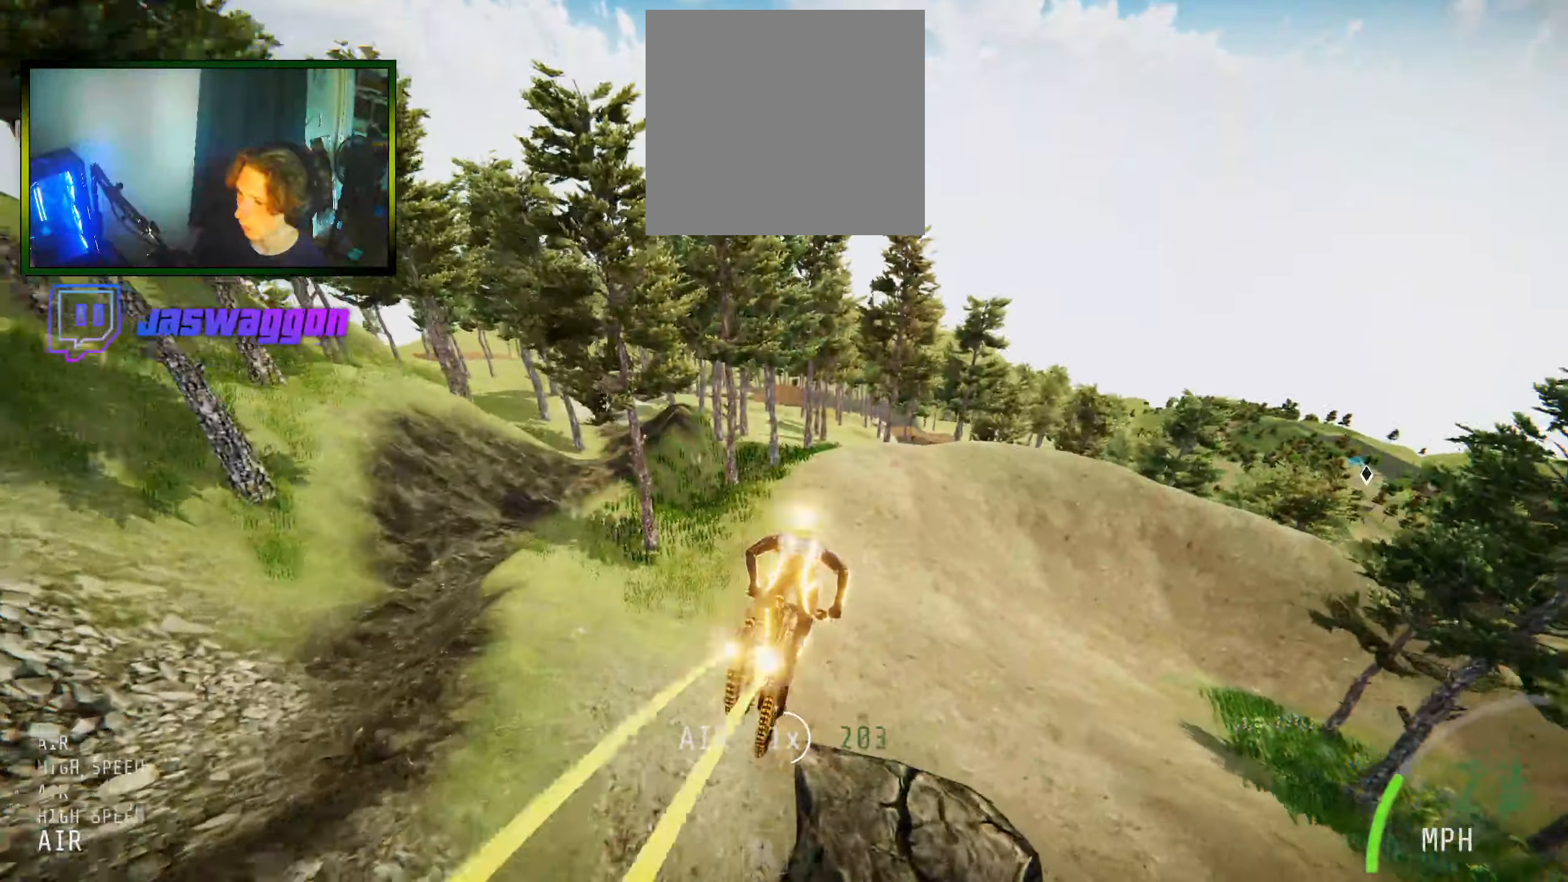
{"buttons": ["R2"], "left_stick": "center", "right_stick": "up", "events": [[133, "left_stick", "down-right"], [217, "right_stick", "right"], [367, "right_stick", "up"], [467, "left_stick", "center"]]}
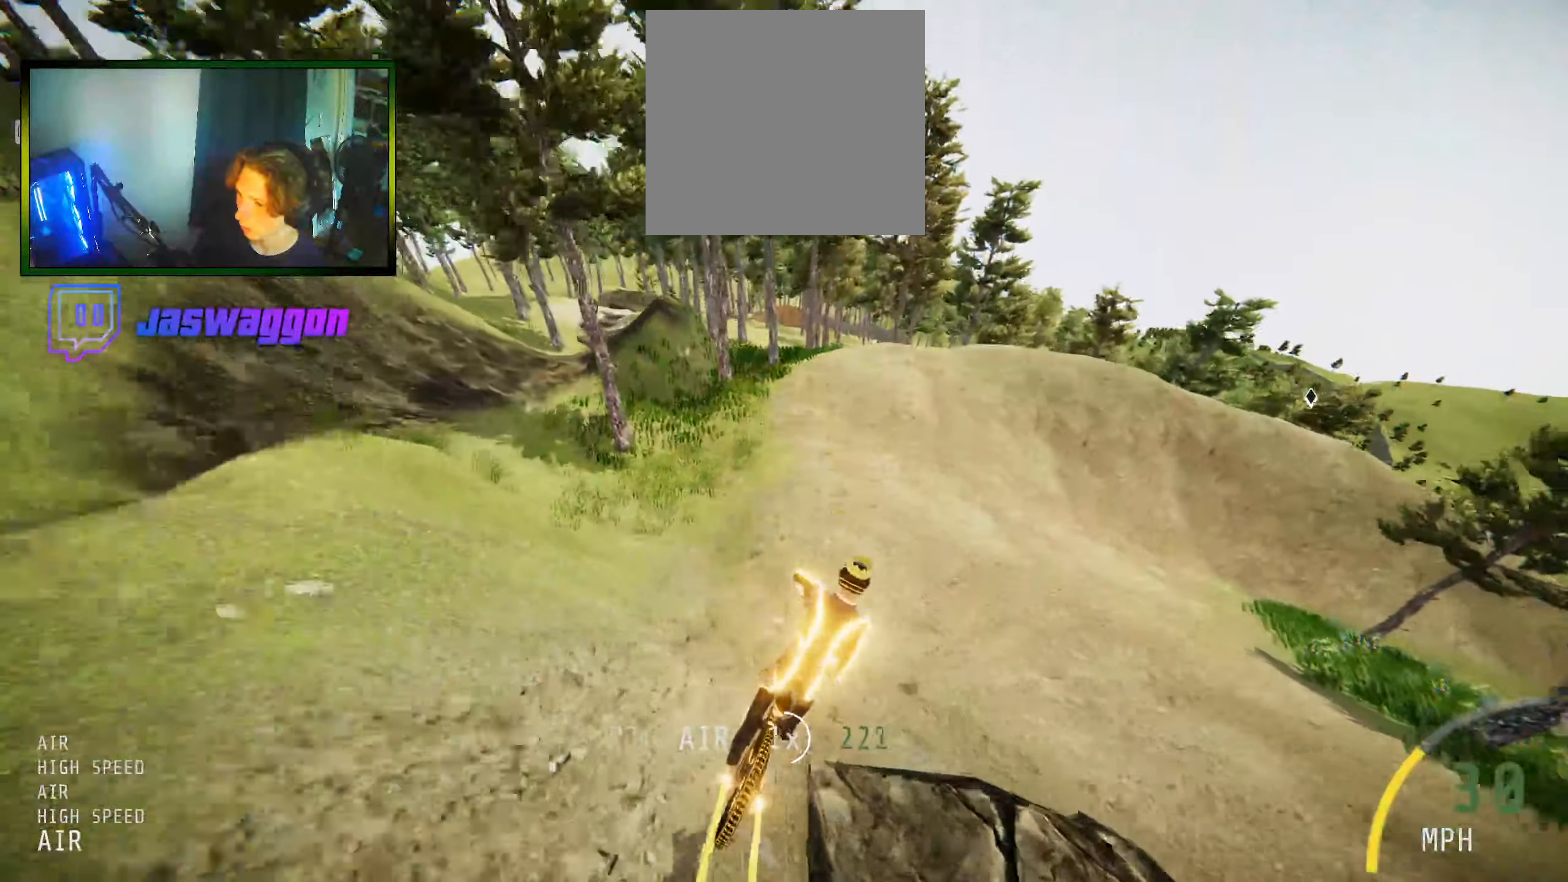
{"buttons": ["R2"], "left_stick": "right", "right_stick": "up", "events": [[117, "left_stick", "right"], [217, "left_stick", "center"], [367, "left_stick", "right"]]}
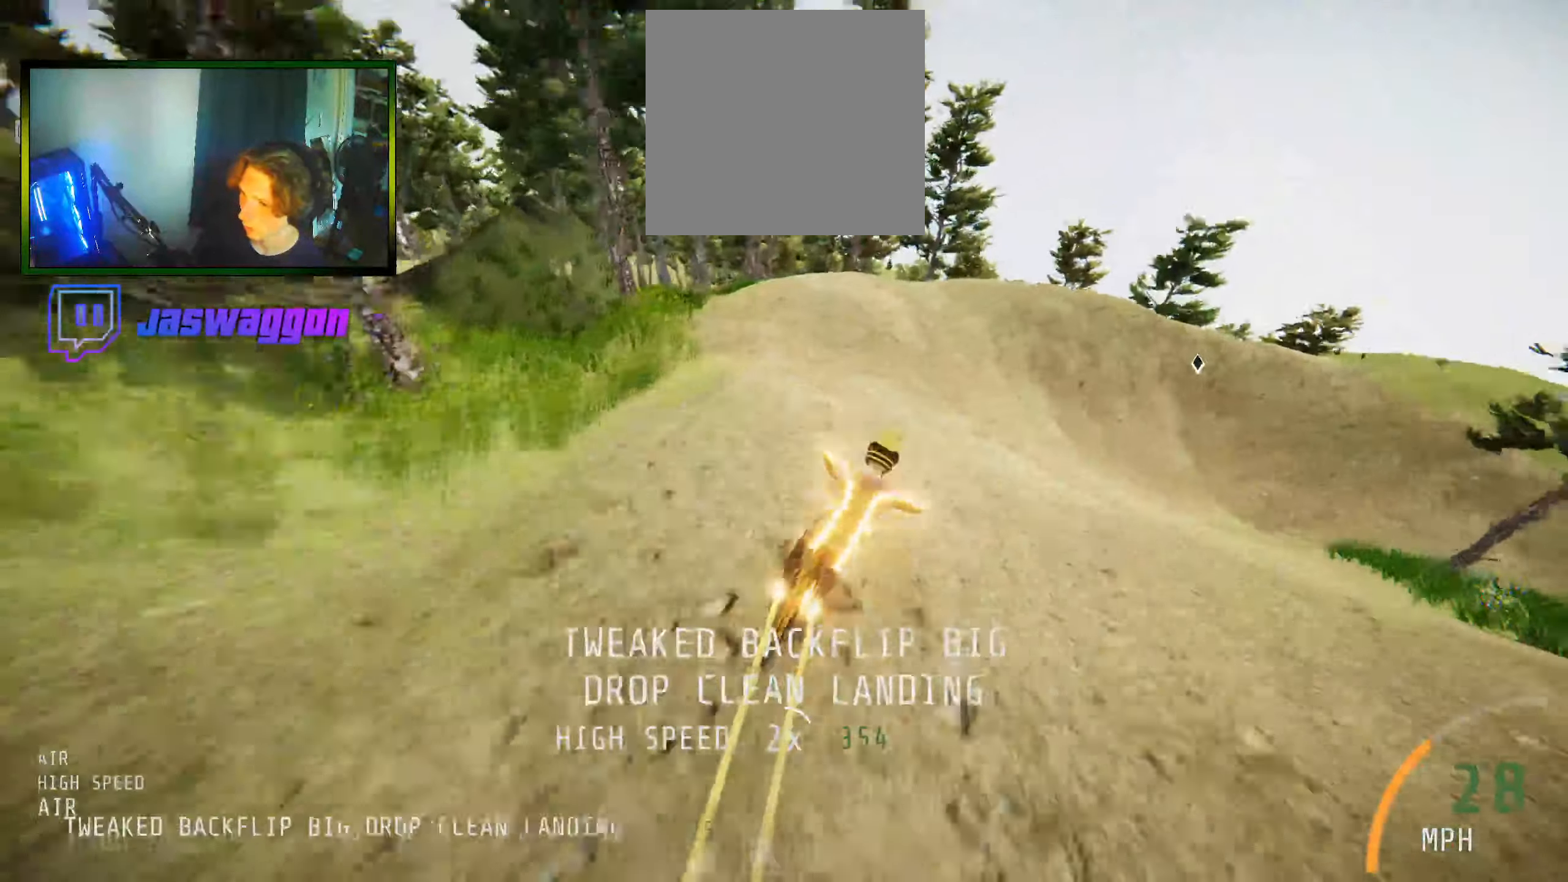
{"buttons": [], "left_stick": "right", "right_stick": "up", "events": [[67, "left_stick", "center"], [150, "left_stick", "right"], [350, "R2", "up"]]}
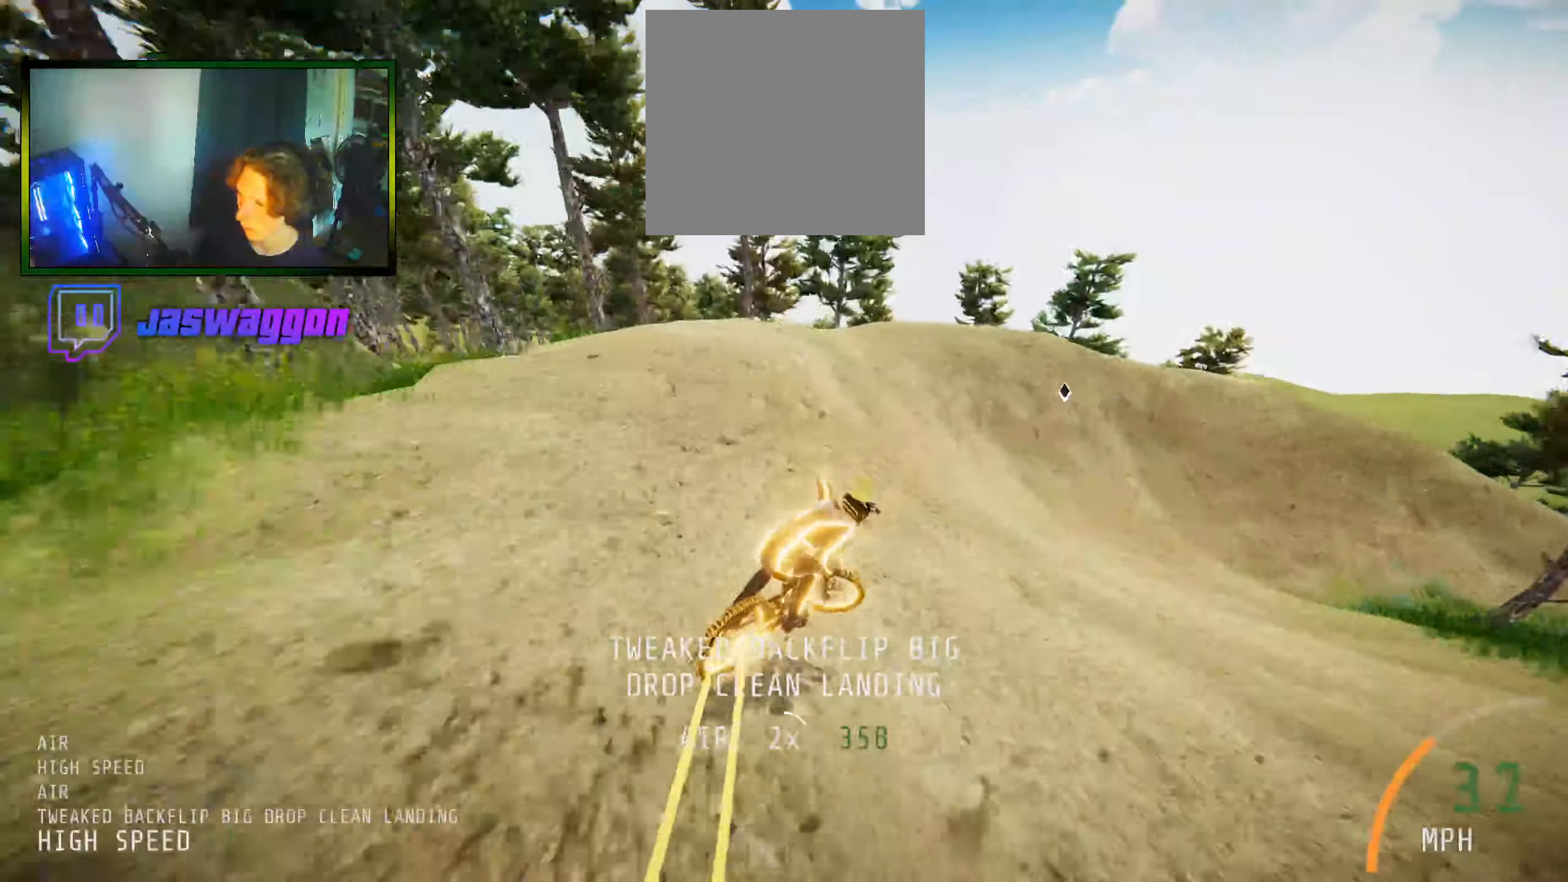
{"buttons": ["R2"], "left_stick": "left", "right_stick": "center", "events": [[17, "left_stick", "center"], [67, "right_stick", "center"], [167, "left_stick", "right"], [200, "R2", "down"], [267, "left_stick", "left"]]}
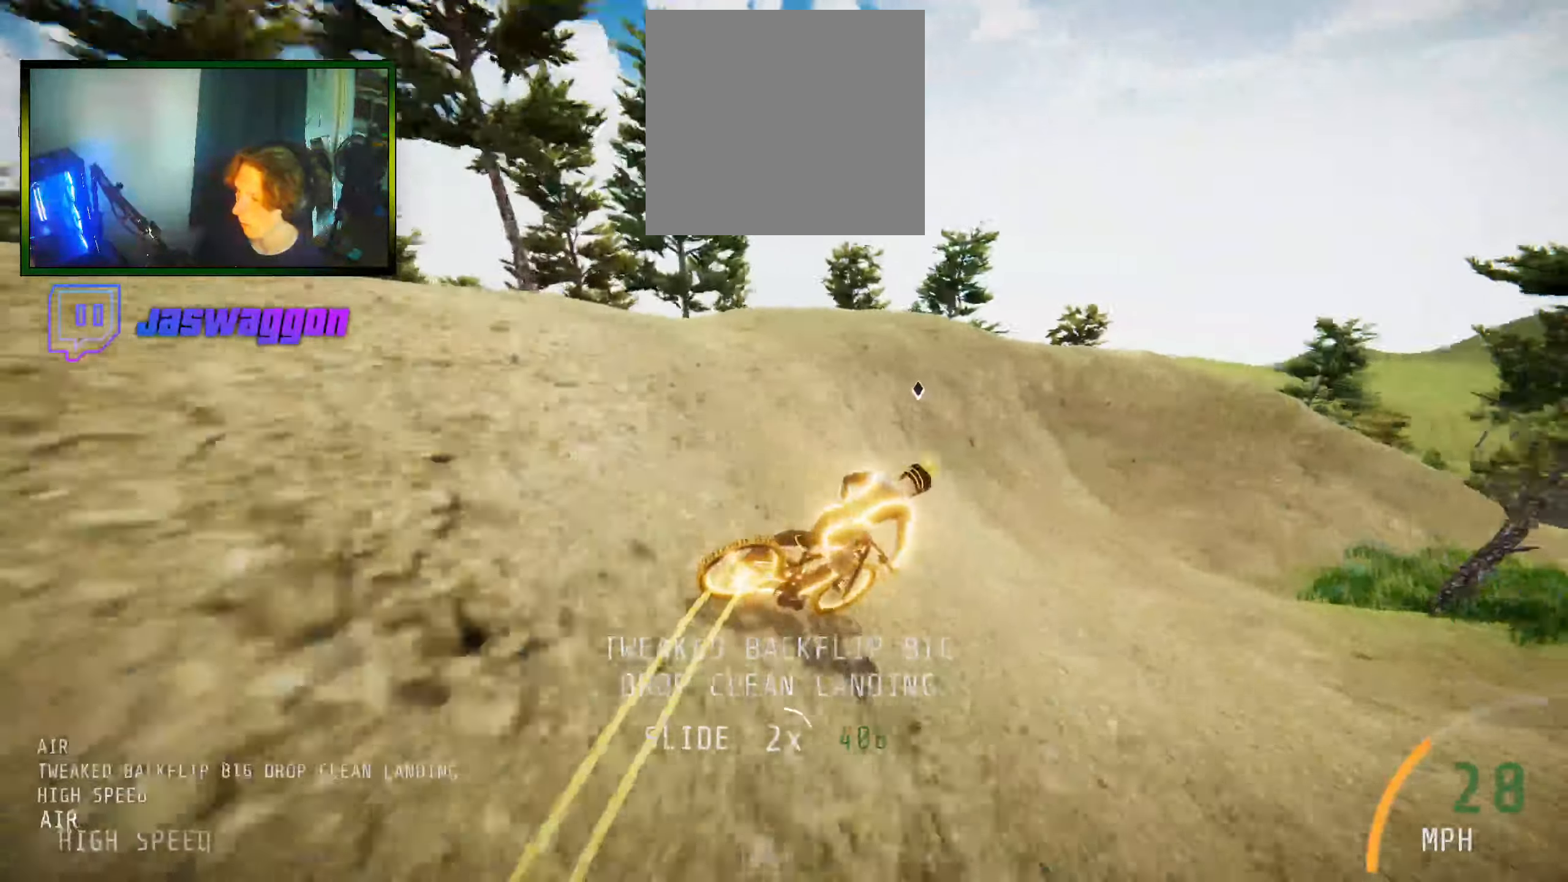
{"buttons": [], "left_stick": "center", "right_stick": "center", "events": [[33, "R2", "up"], [167, "left_stick", "center"], [217, "left_stick", "right"], [367, "left_stick", "center"], [417, "left_stick", "left"], [500, "left_stick", "center"]]}
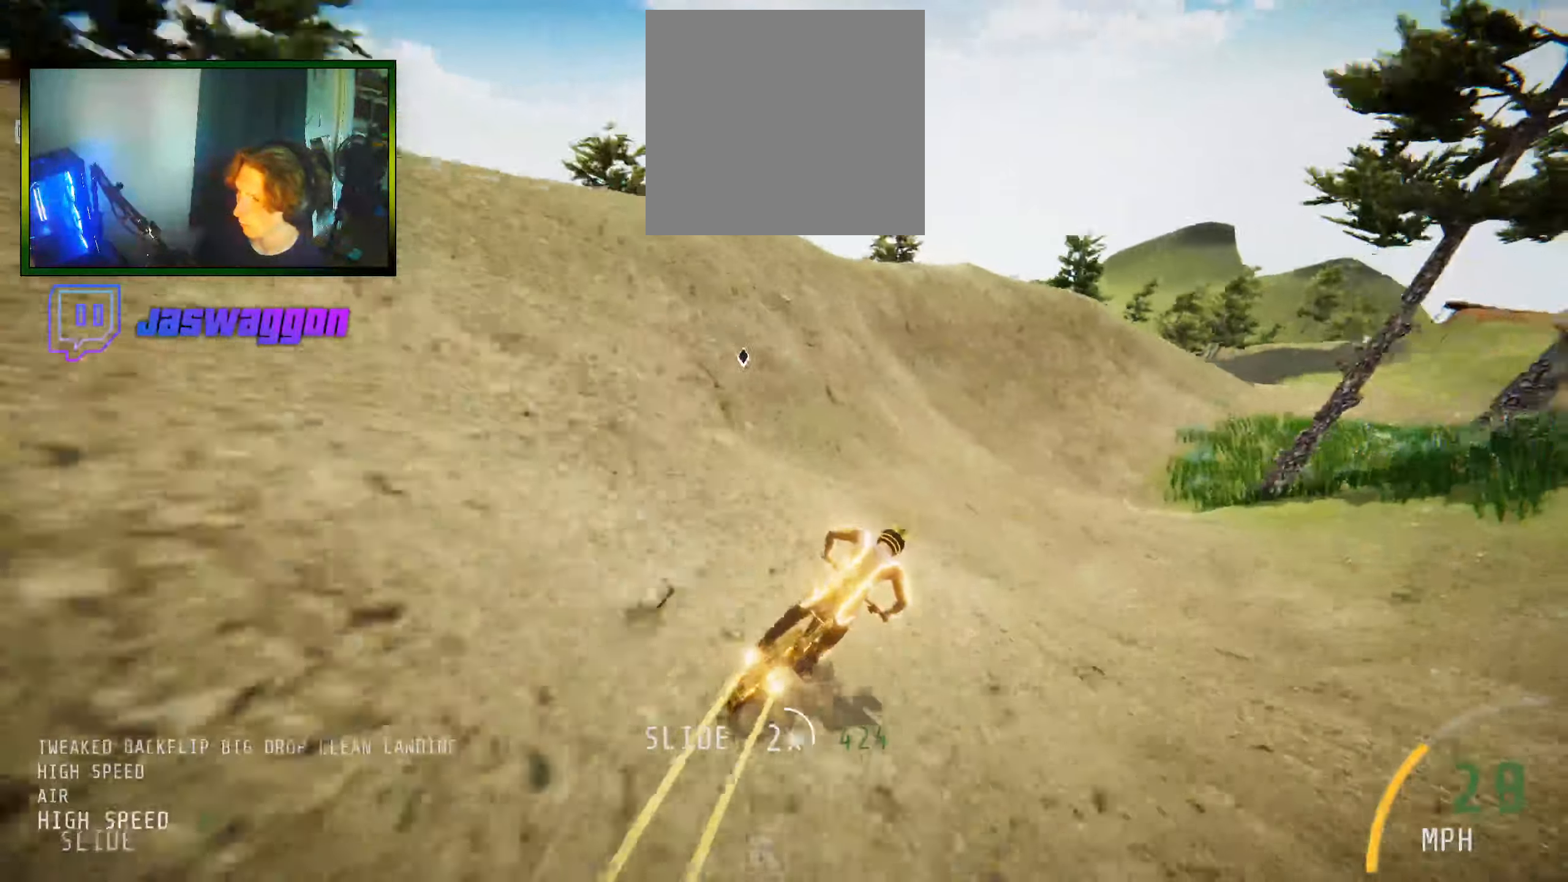
{"buttons": [], "left_stick": "right", "right_stick": "center", "events": [[33, "left_stick", "right"], [200, "left_stick", "center"], [250, "left_stick", "left"], [433, "left_stick", "right"]]}
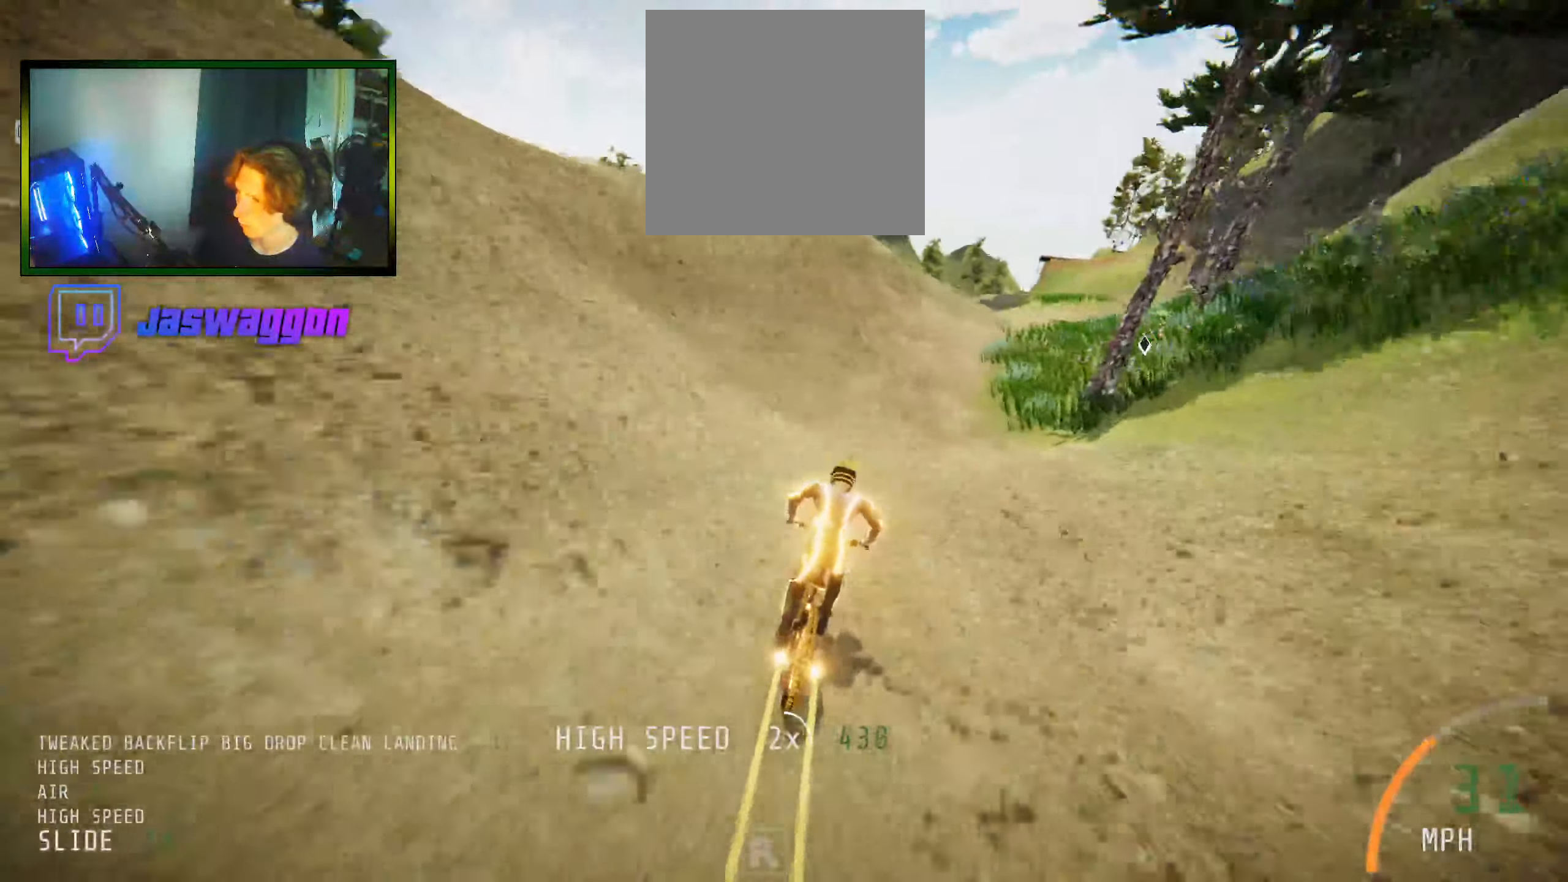
{"buttons": [], "left_stick": "right", "right_stick": "center", "events": [[384, "left_stick", "center"], [484, "left_stick", "right"]]}
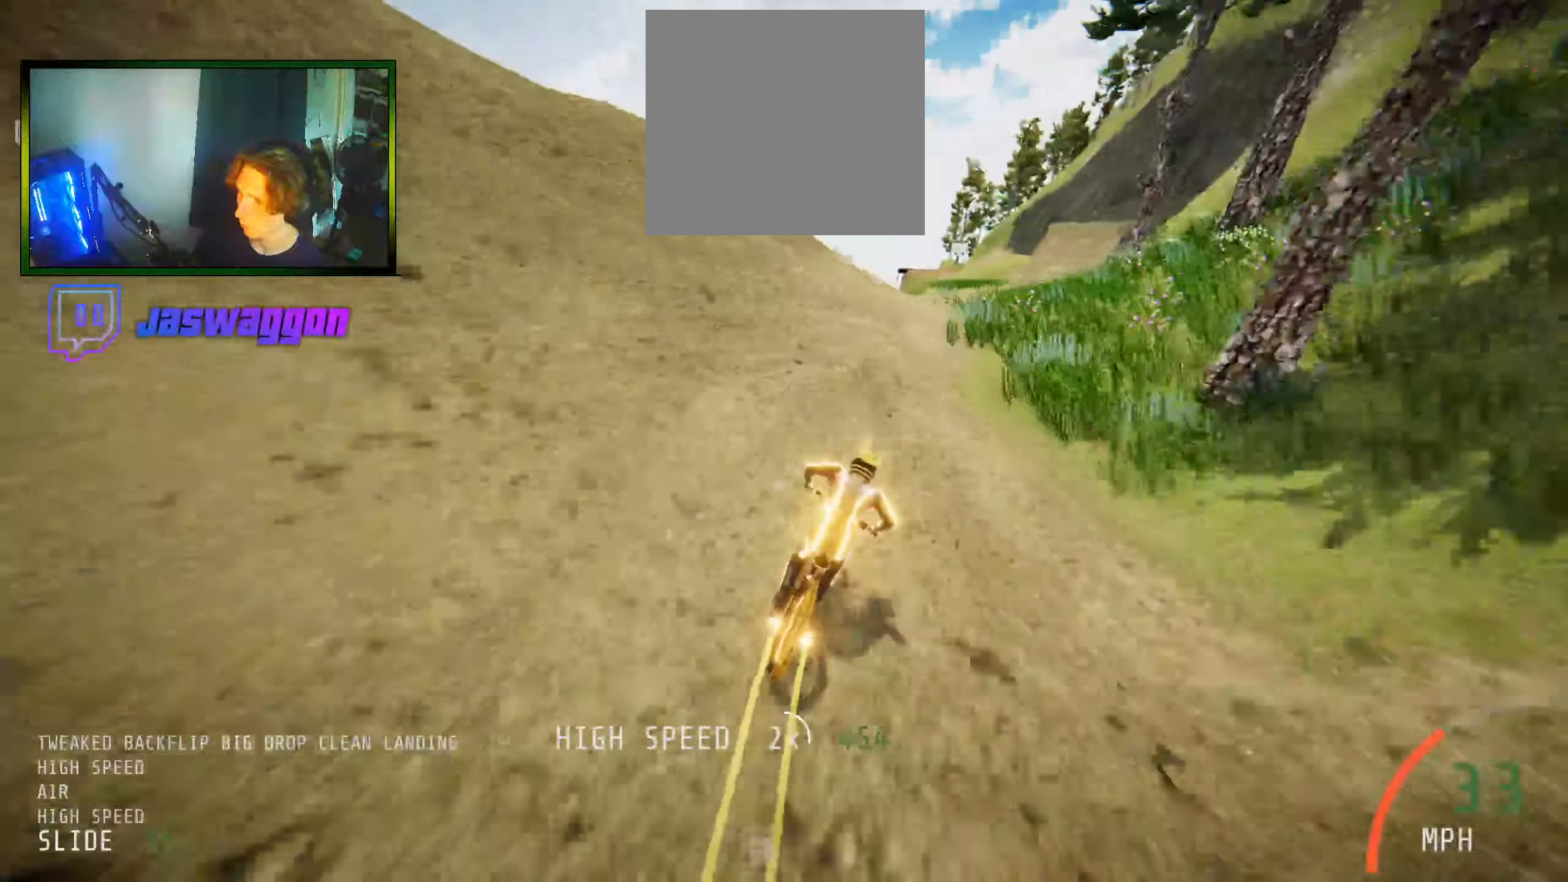
{"buttons": ["R2"], "left_stick": "left", "right_stick": "center", "events": [[150, "R2", "down"], [434, "left_stick", "left"]]}
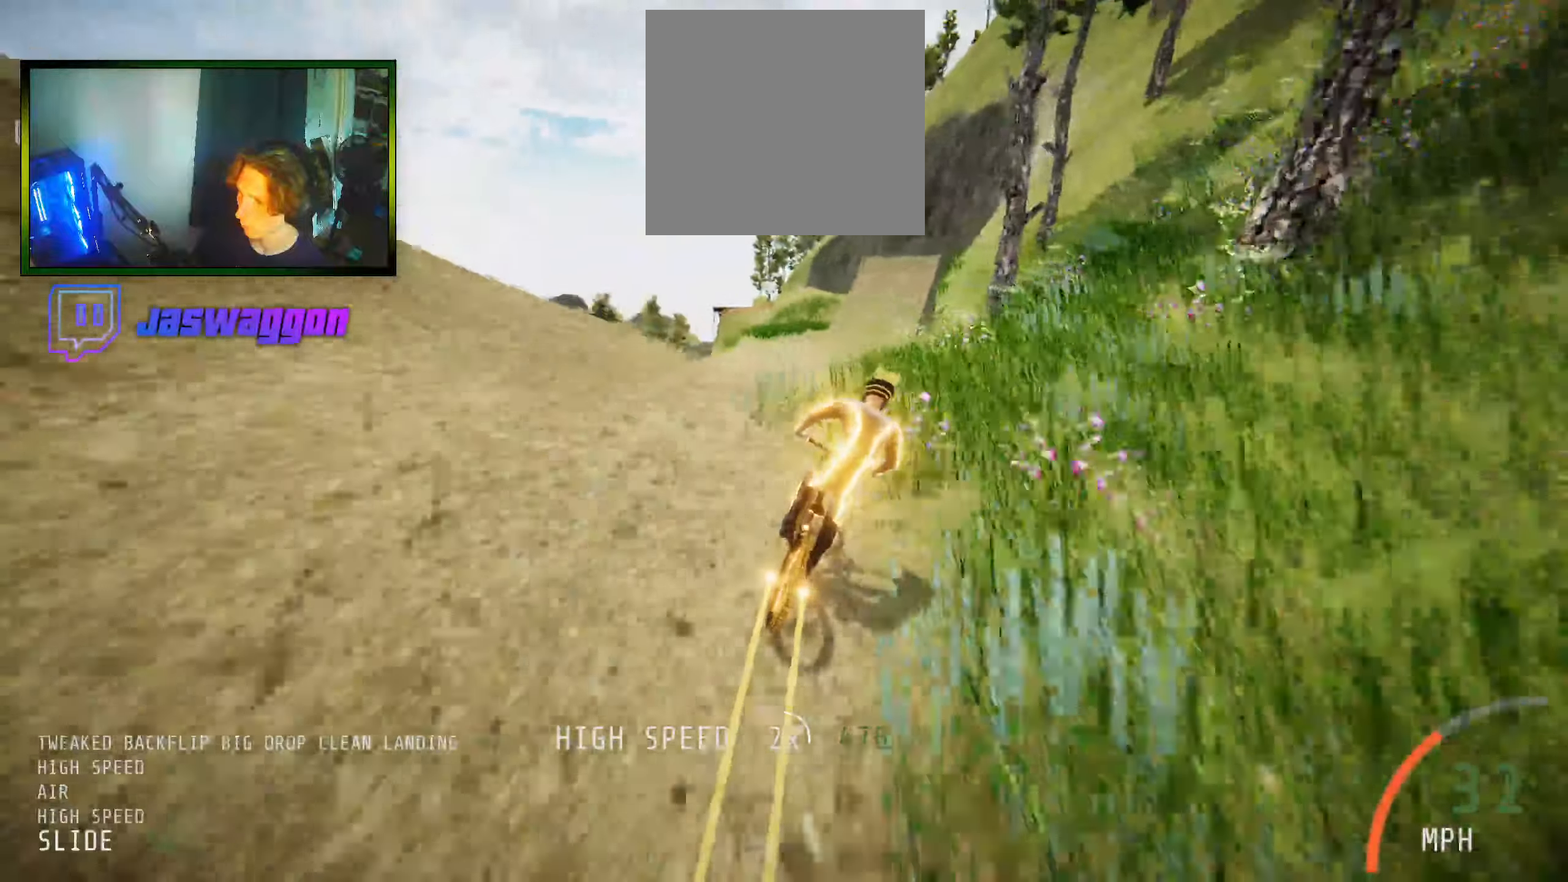
{"buttons": ["R2"], "left_stick": "down-right", "right_stick": "center", "events": [[117, "left_stick", "center"], [350, "left_stick", "down-right"]]}
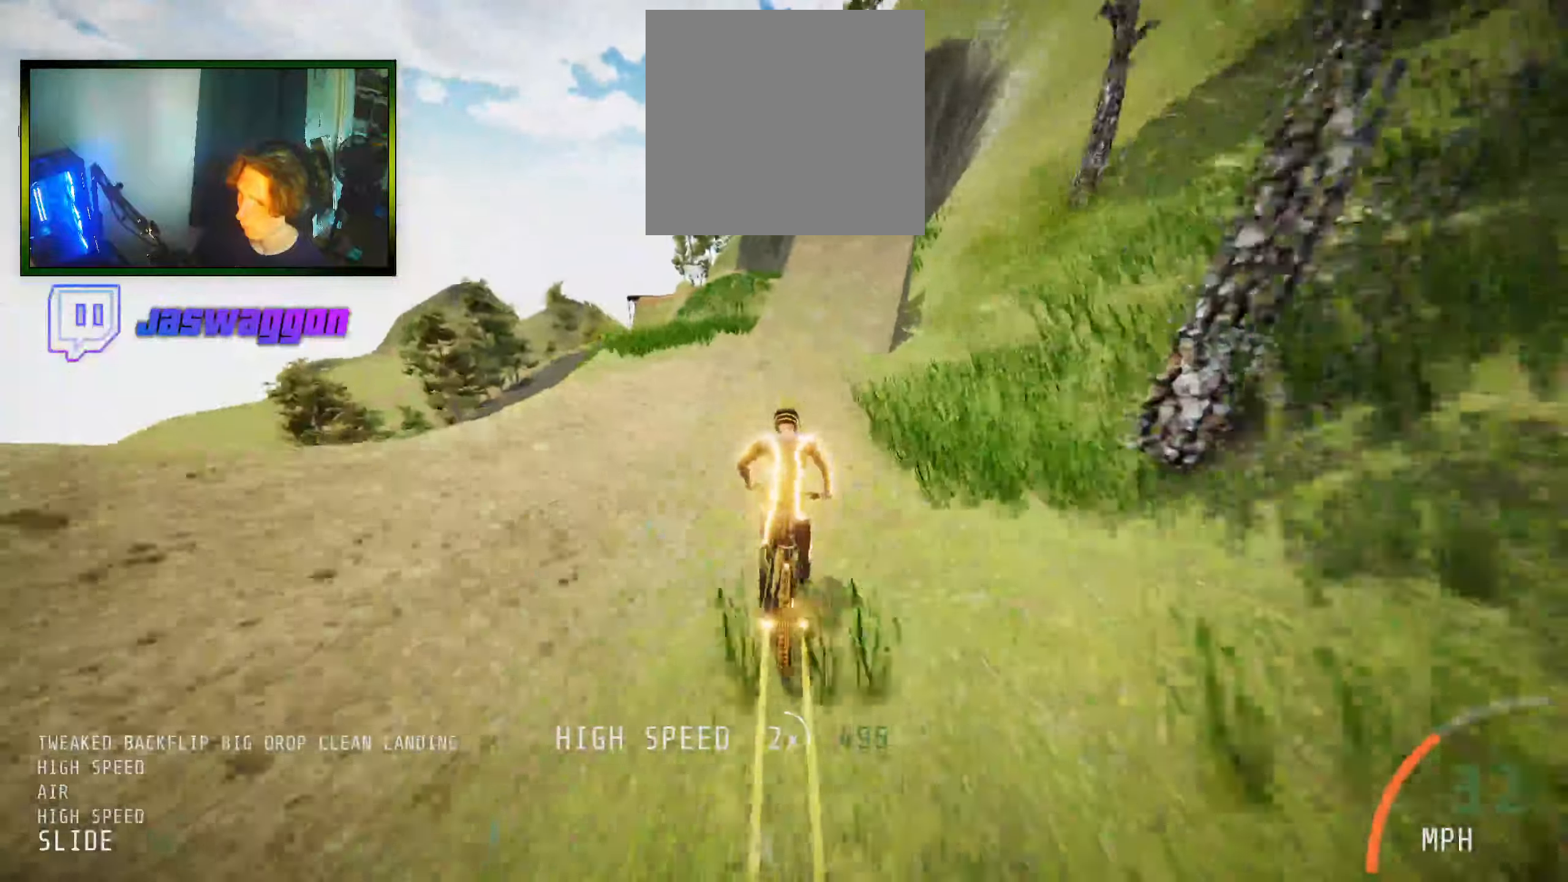
{"buttons": ["R2"], "left_stick": "center", "right_stick": "down", "events": [[167, "right_stick", "down"], [234, "left_stick", "center"], [317, "left_stick", "left"], [500, "left_stick", "center"]]}
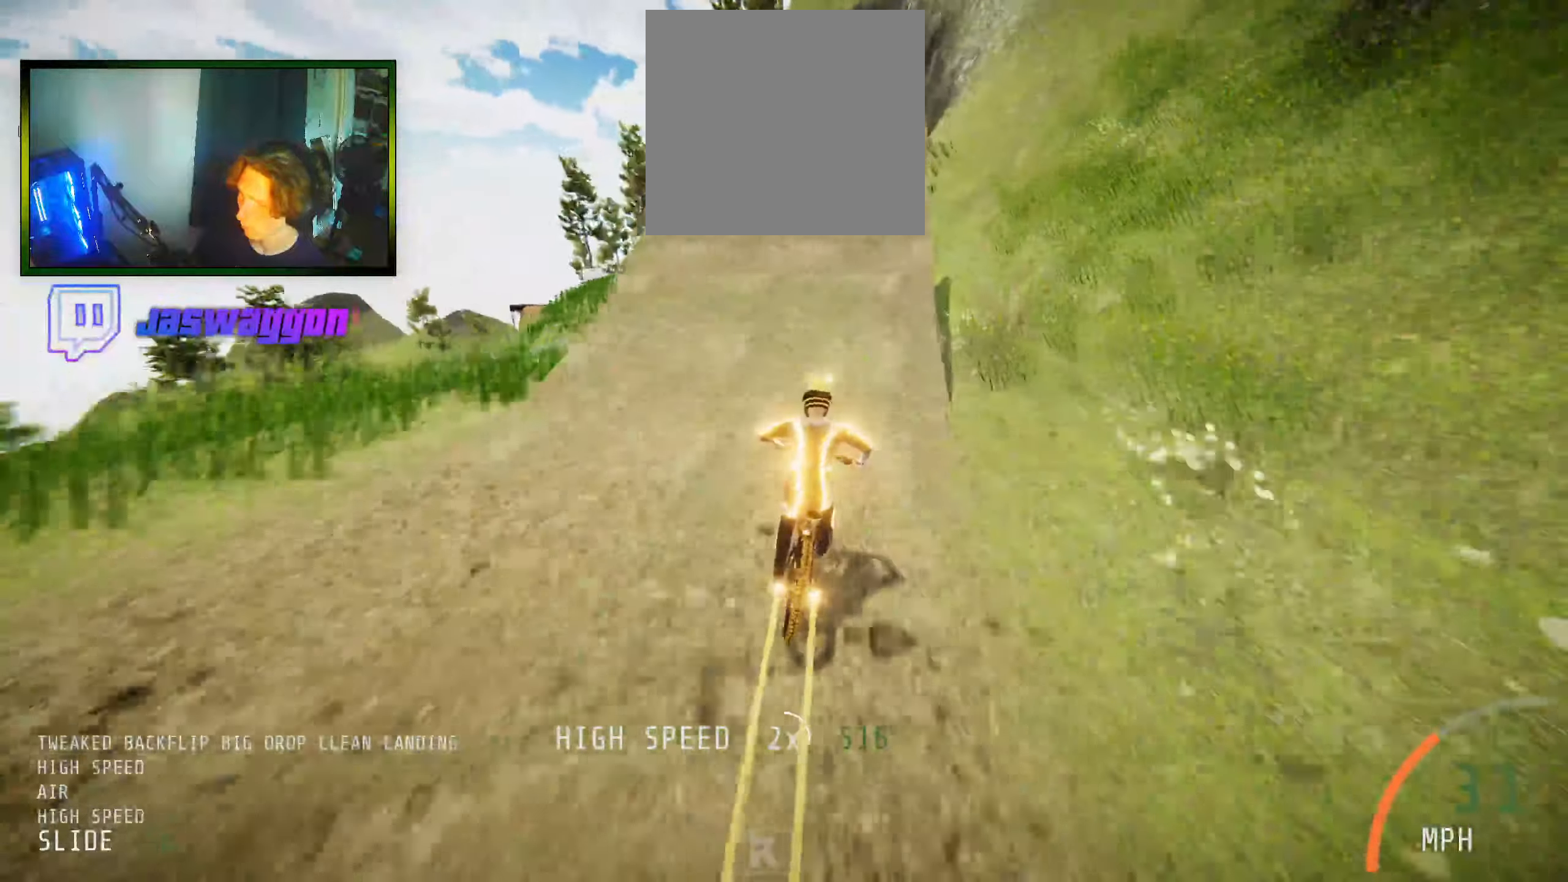
{"buttons": ["R2"], "left_stick": "up", "right_stick": "center", "events": [[150, "left_stick", "left"], [350, "left_stick", "center"], [384, "right_stick", "up-left"], [450, "right_stick", "center"], [467, "left_stick", "up"]]}
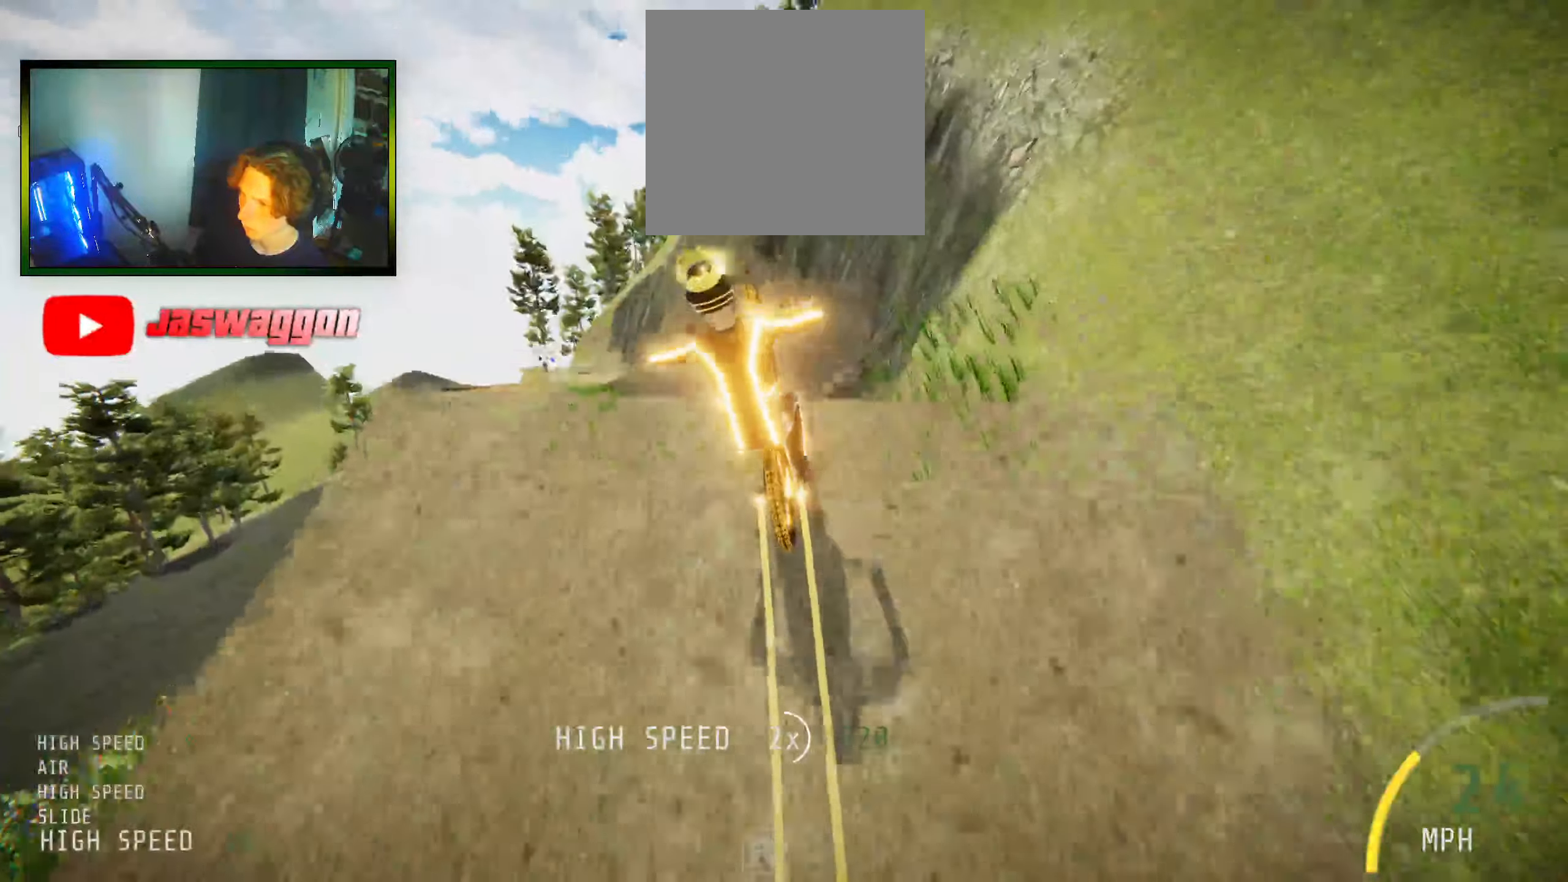
{"buttons": ["L1", "R2"], "left_stick": "center", "right_stick": "up", "events": [[17, "L1", "down"], [117, "right_stick", "up"], [184, "left_stick", "center"], [317, "left_stick", "up"], [400, "left_stick", "center"]]}
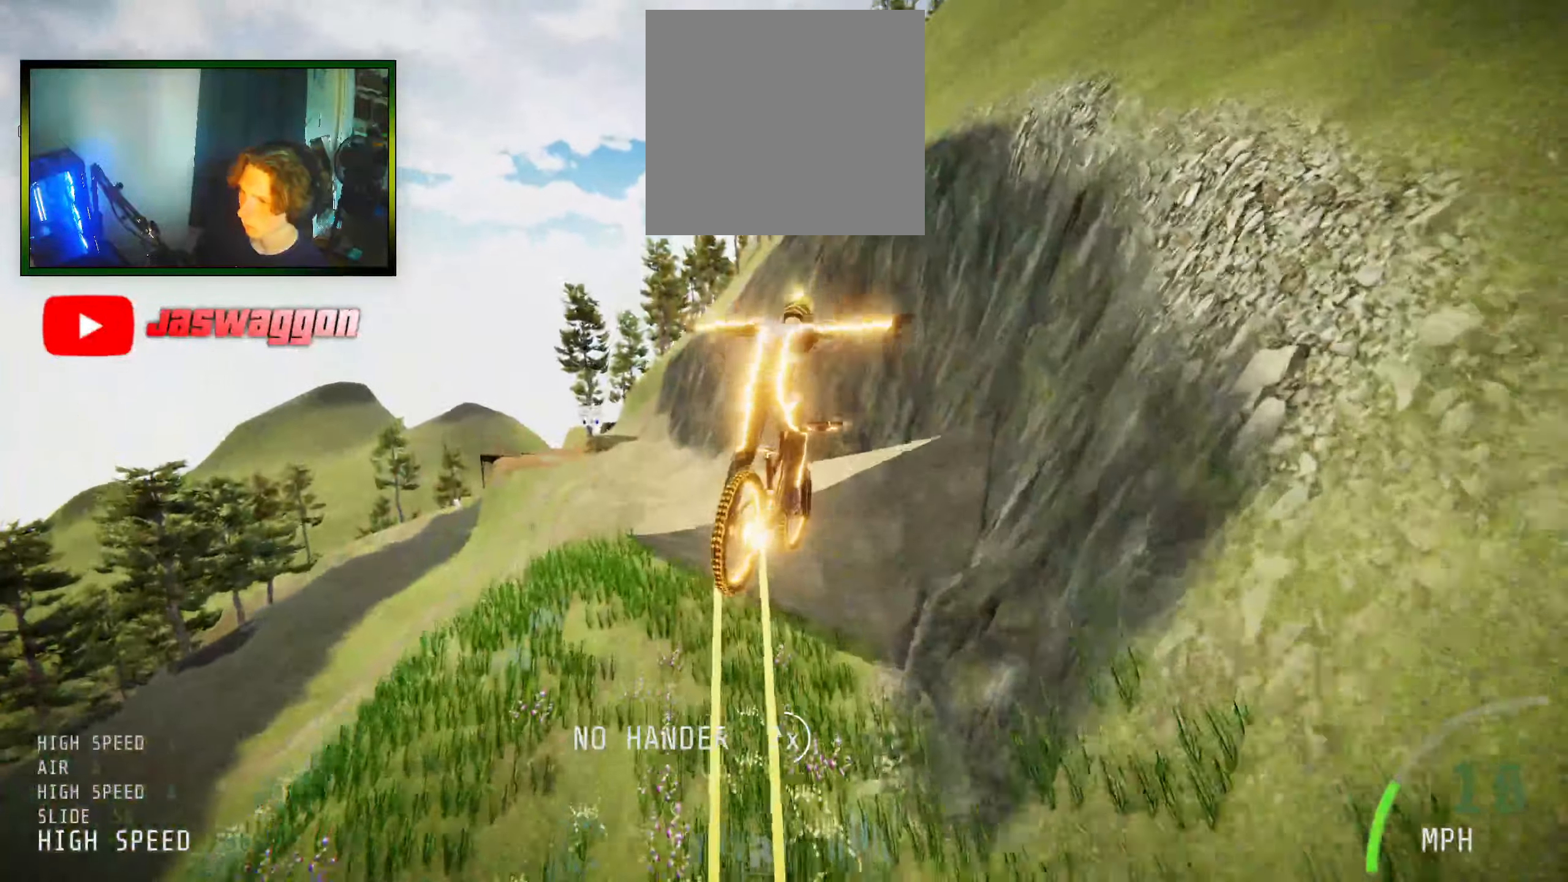
{"buttons": ["R2"], "left_stick": "up-left", "right_stick": "center", "events": [[134, "L1", "up"], [217, "left_stick", "up-left"], [267, "right_stick", "center"], [350, "left_stick", "center"], [450, "left_stick", "up-left"]]}
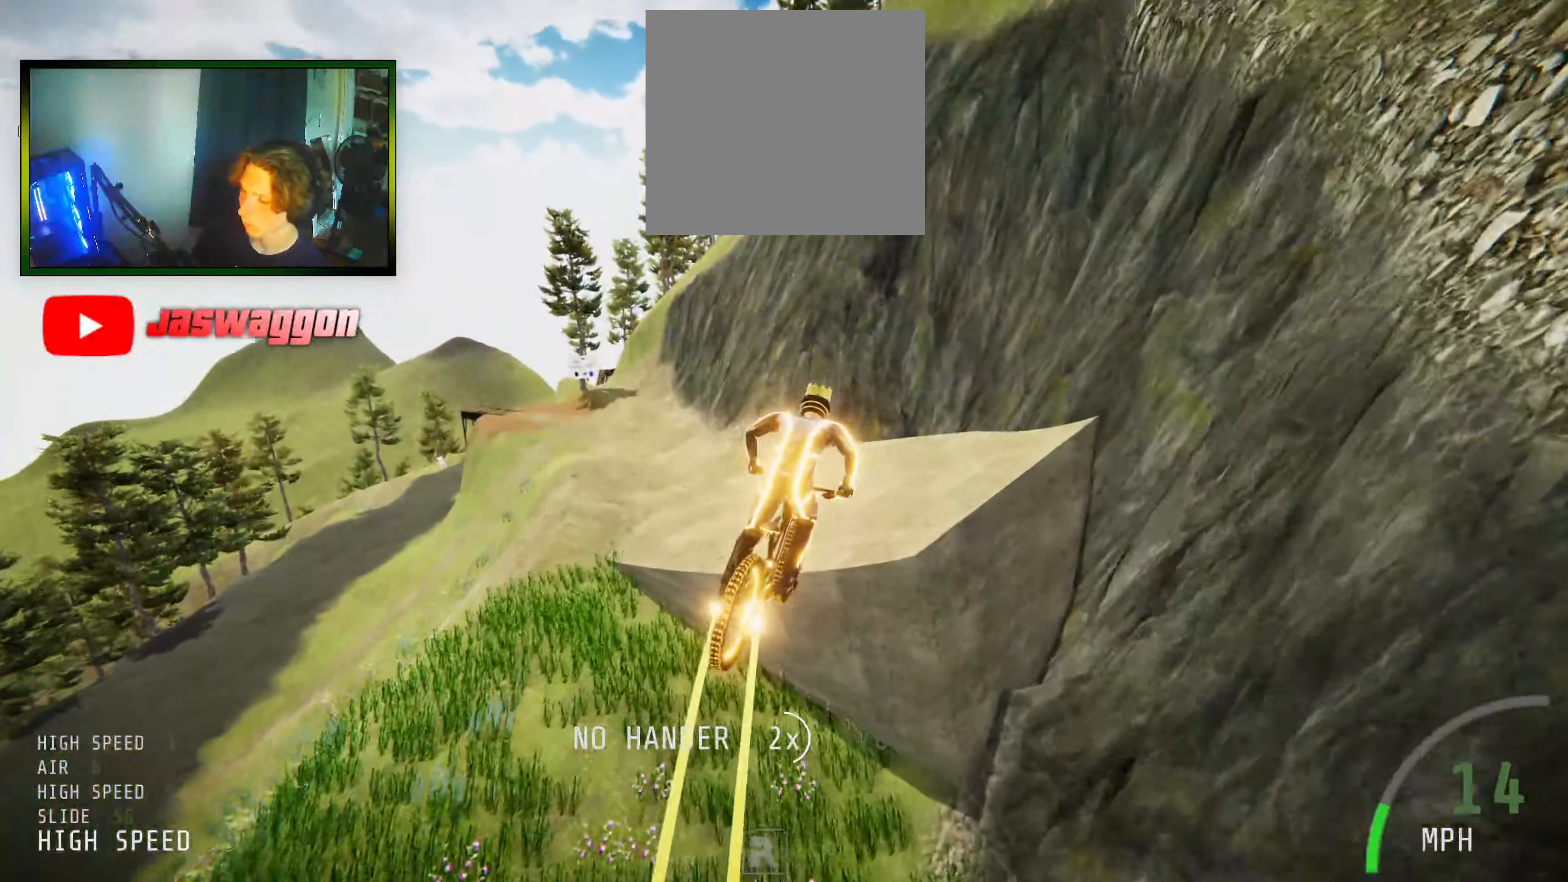
{"buttons": ["R2"], "left_stick": "left", "right_stick": "up-left", "events": [[50, "left_stick", "center"], [100, "left_stick", "left"], [234, "right_stick", "down"], [284, "right_stick", "up"], [367, "right_stick", "up-left"]]}
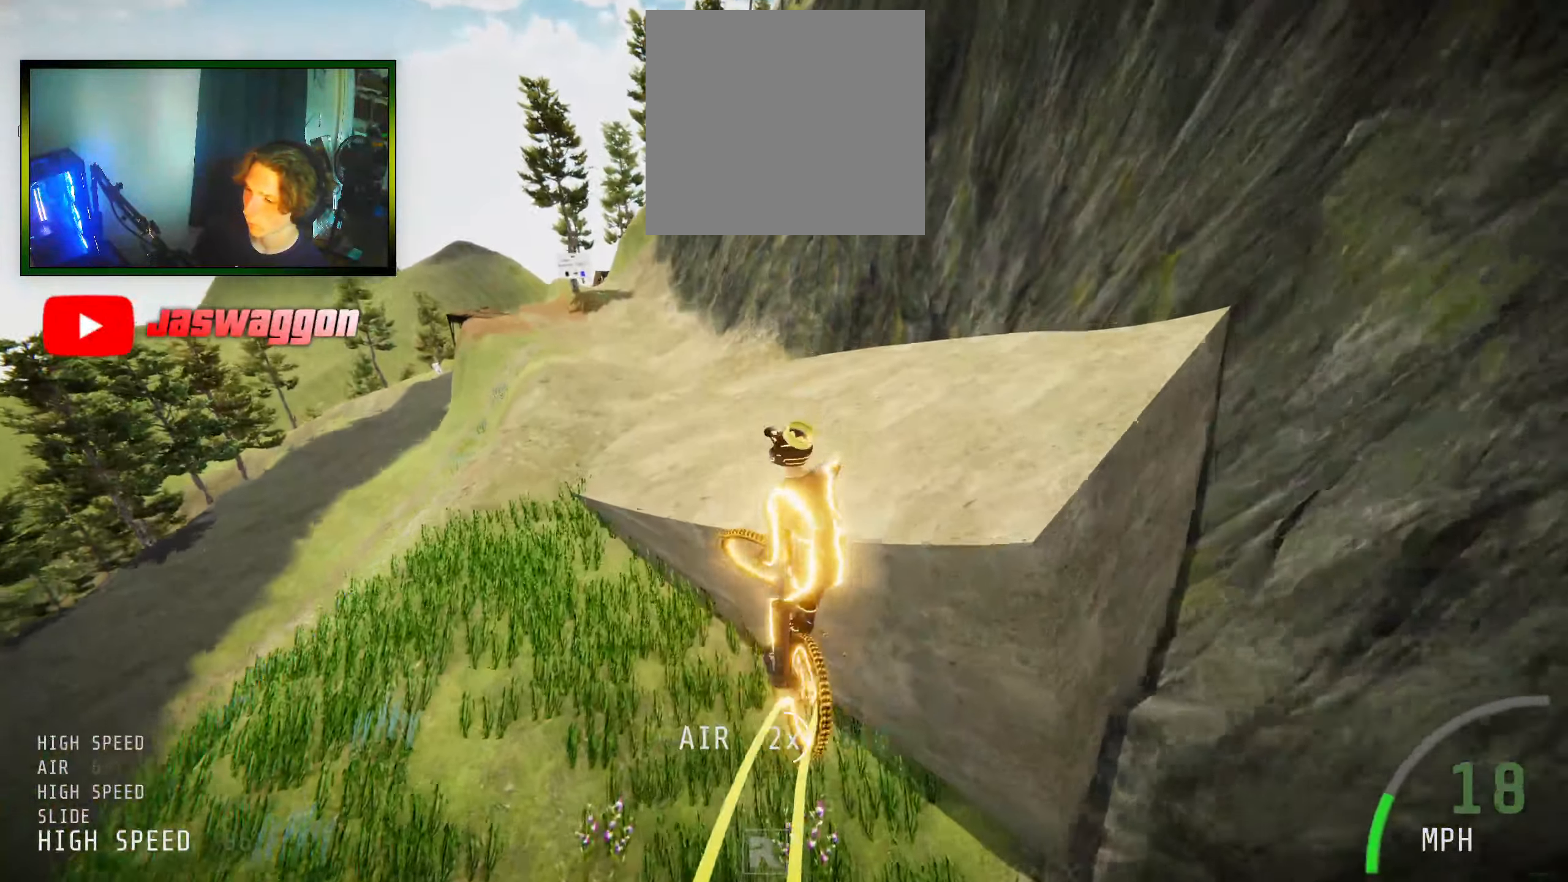
{"buttons": ["L2", "R2"], "left_stick": "right", "right_stick": "up", "events": [[84, "L2", "down"], [134, "right_stick", "down-left"], [150, "left_stick", "down-left"], [250, "left_stick", "down"], [284, "right_stick", "down"], [367, "left_stick", "center"], [417, "left_stick", "right"], [434, "right_stick", "up"]]}
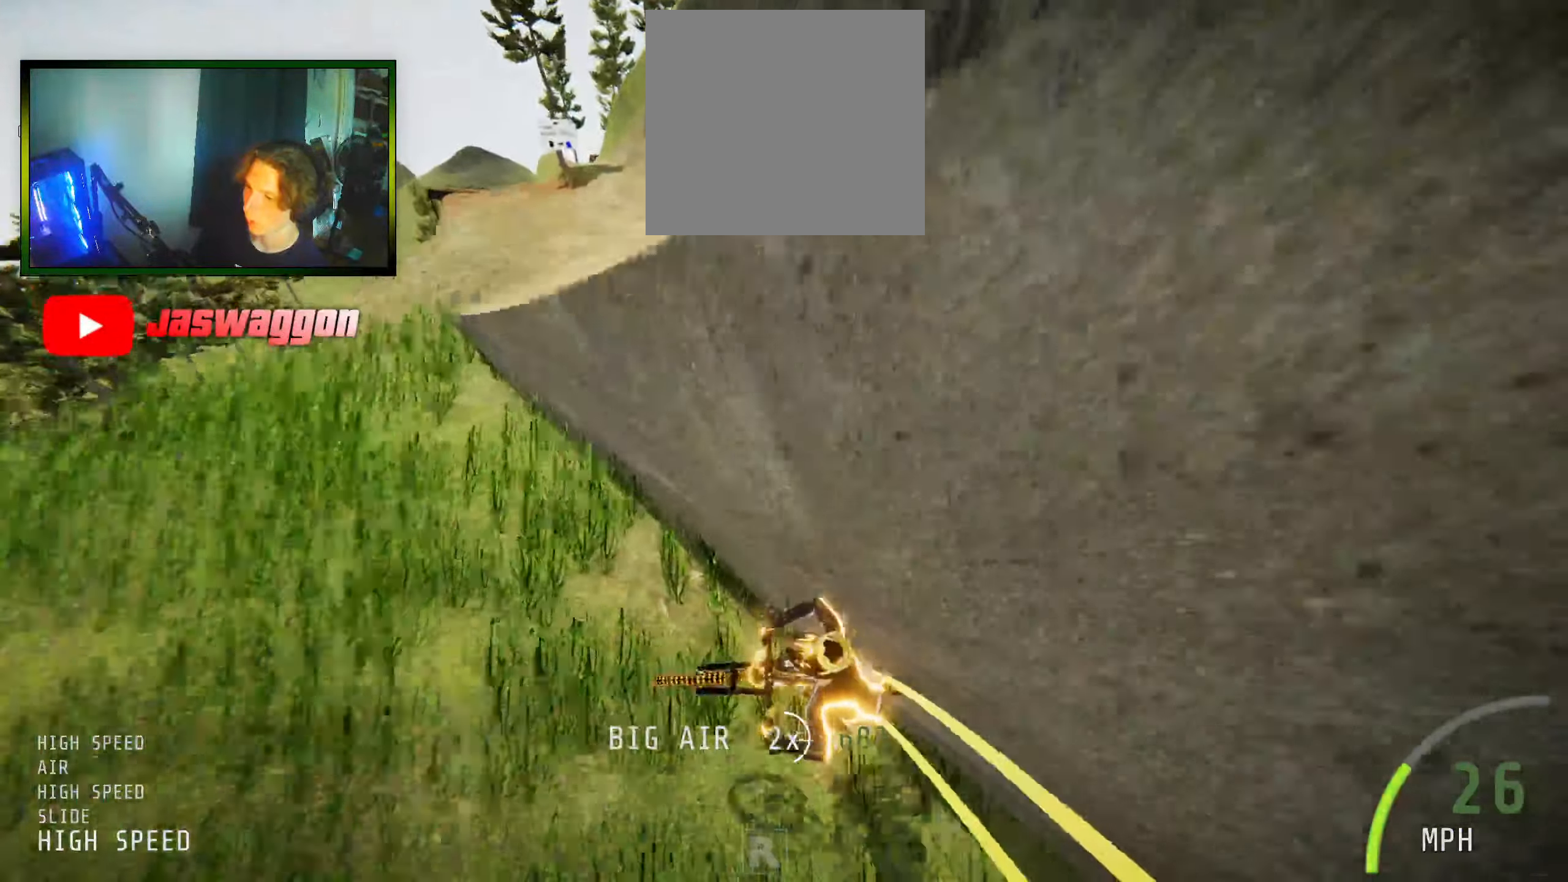
{"buttons": ["R2"], "left_stick": "right", "right_stick": "up", "events": [[267, "left_stick", "center"], [400, "L2", "up"], [450, "left_stick", "right"]]}
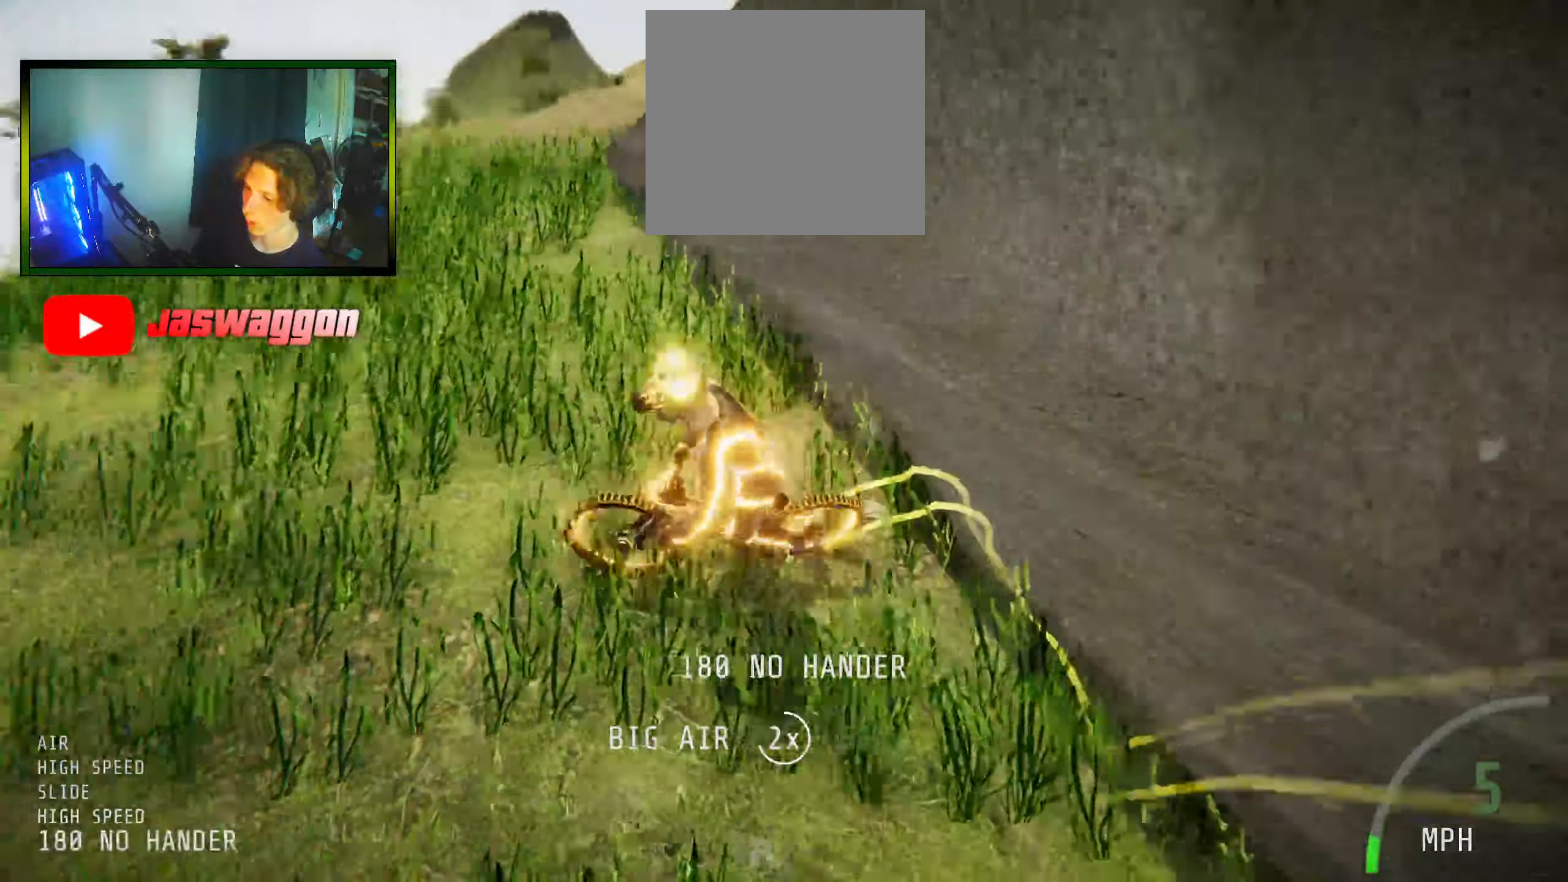
{"buttons": ["L2"], "left_stick": "right", "right_stick": "up", "events": [[217, "right_stick", "center"], [333, "right_stick", "up"], [383, "L2", "down"], [400, "R2", "up"]]}
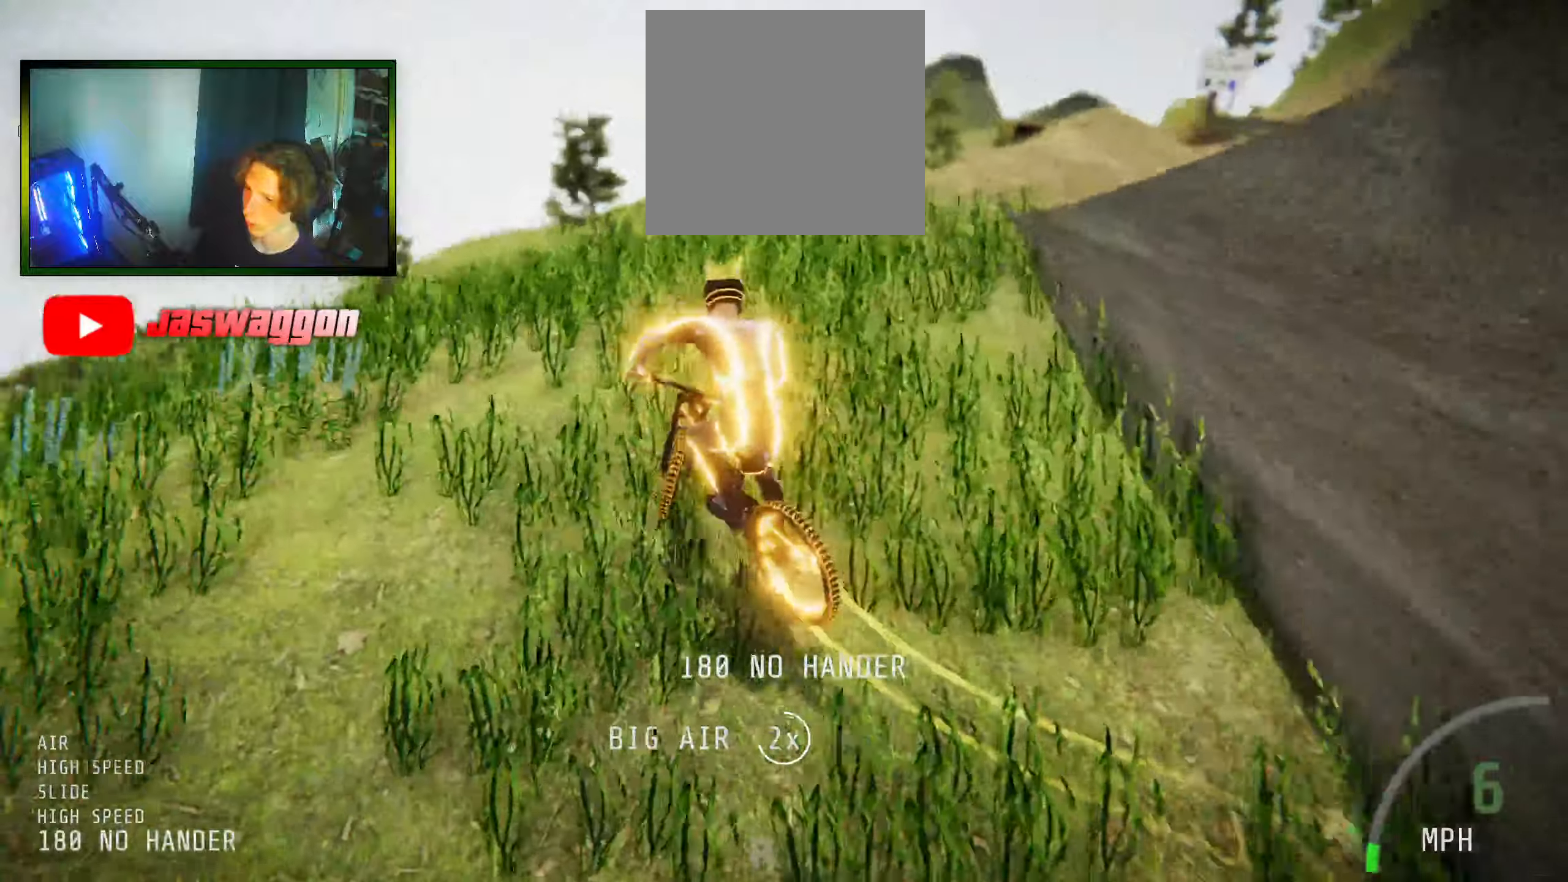
{"buttons": ["R2"], "left_stick": "right", "right_stick": "up", "events": [[150, "L2", "up"], [150, "R2", "down"]]}
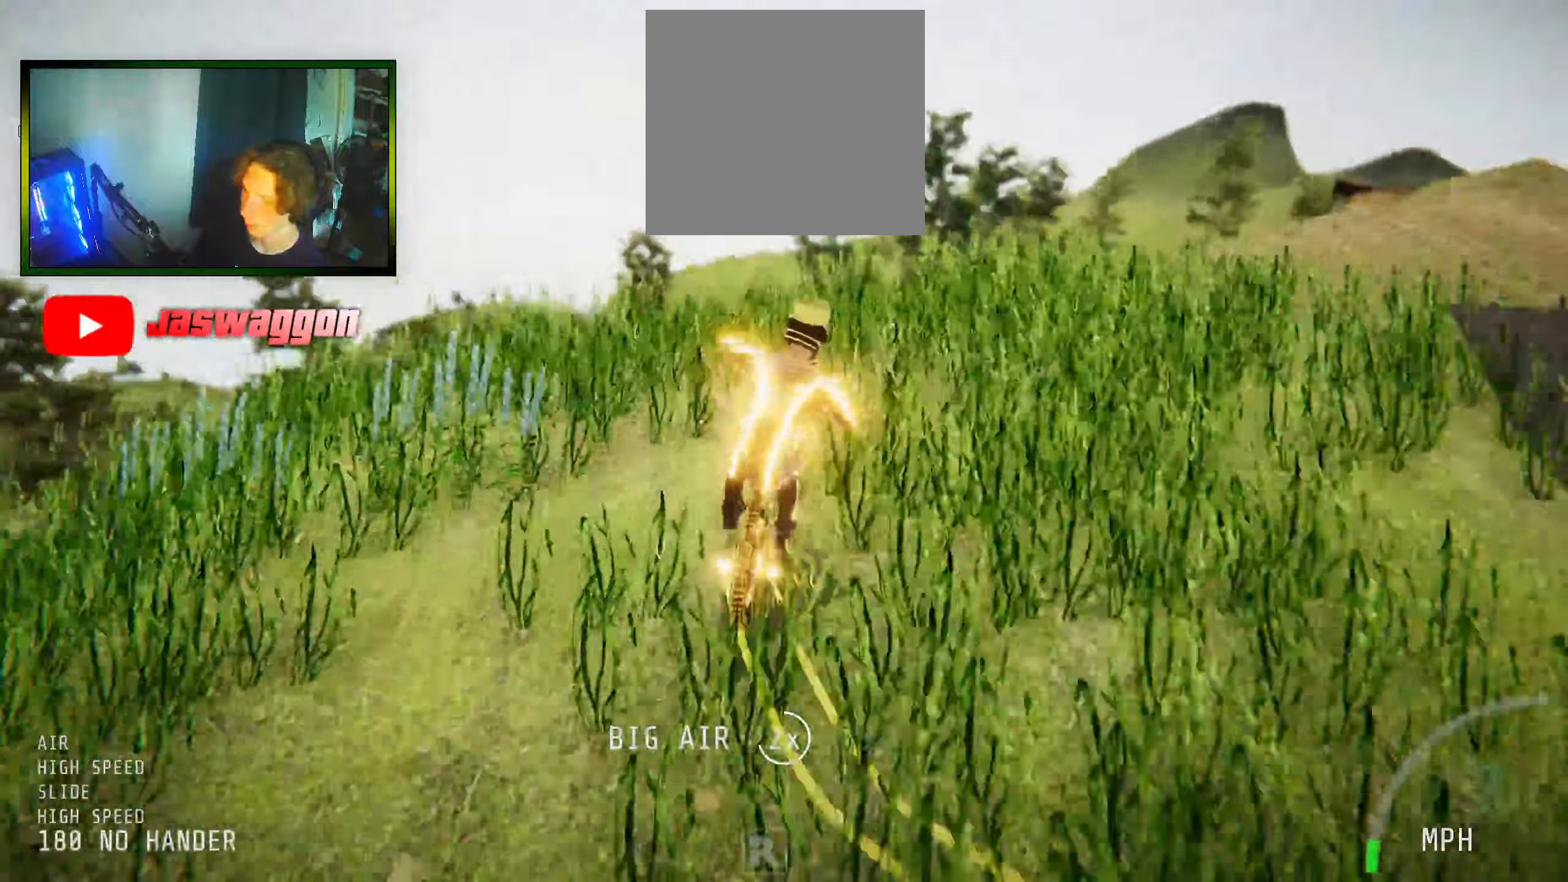
{"buttons": ["R2"], "left_stick": "right", "right_stick": "up", "events": [[183, "right_stick", "center"], [316, "right_stick", "up"]]}
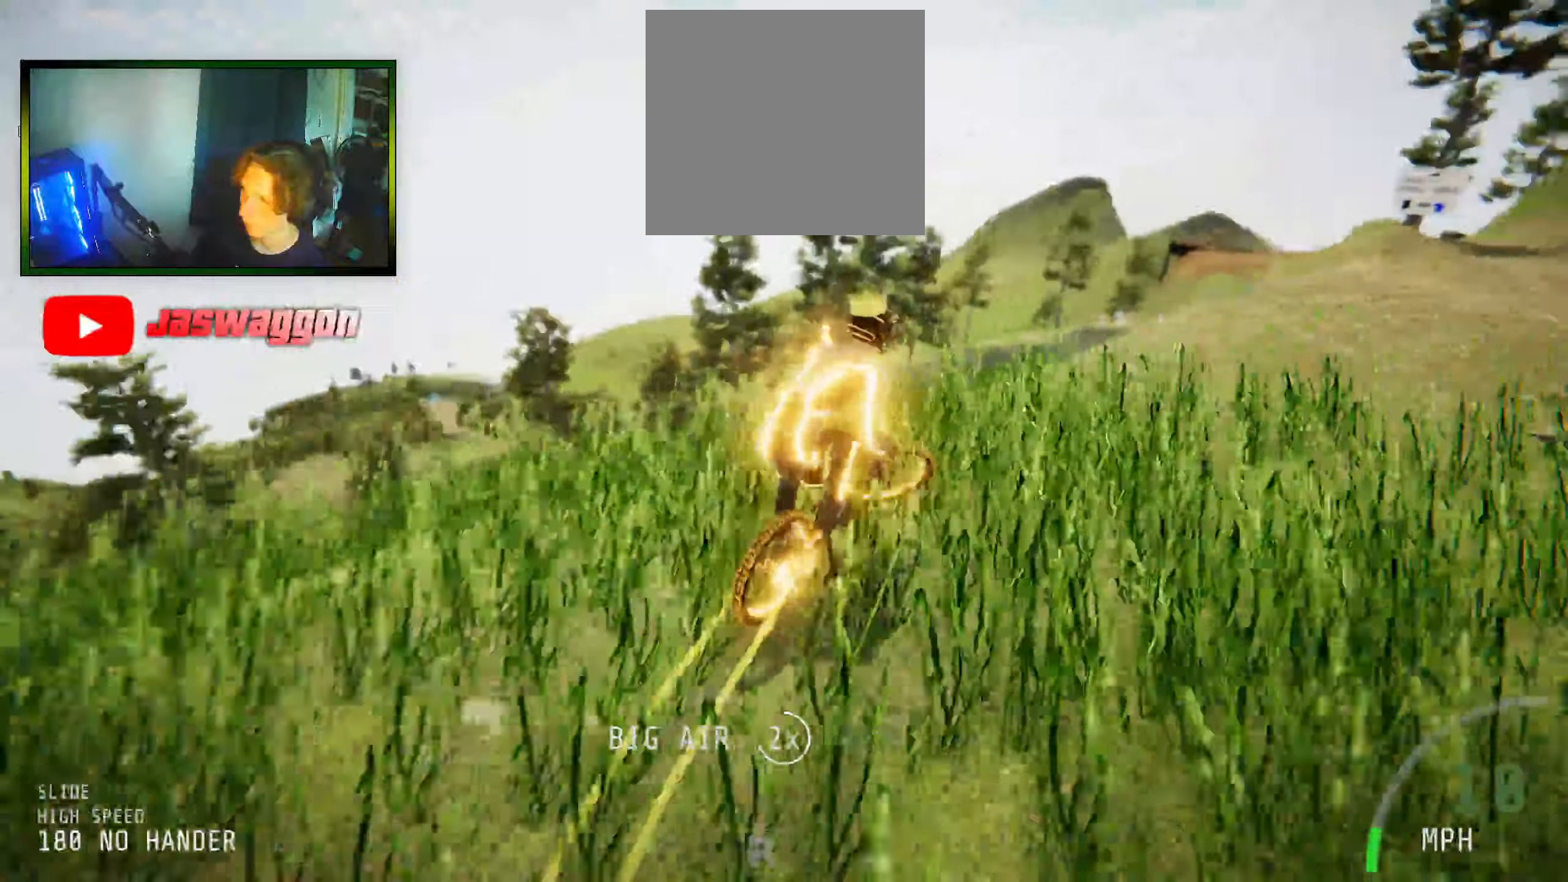
{"buttons": ["R2"], "left_stick": "right", "right_stick": "up", "events": []}